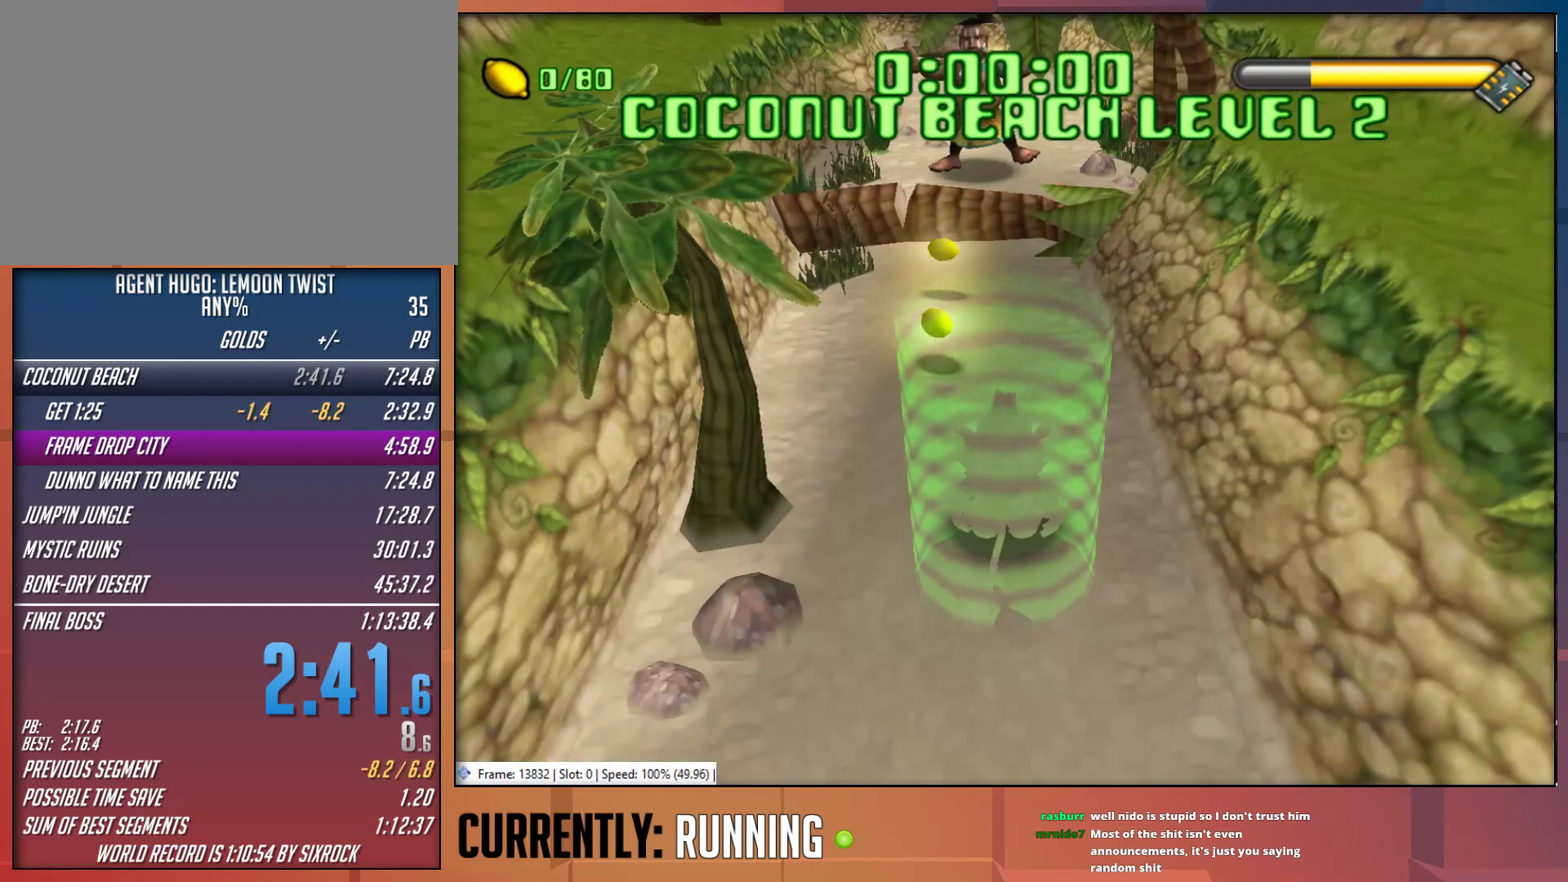
Gameplay with a controller (PlayStation layout); each line is a JSON object with the inputs held at the frame after it. "events" lists button and stick changes between this image and that frame as [ms after this image, input, new state], when the widget could be followed in between. Not read: L1 R1.
{"buttons": ["TRIANGLE"], "left_stick": "center", "right_stick": "center", "events": [[467, "TRIANGLE", "down"]]}
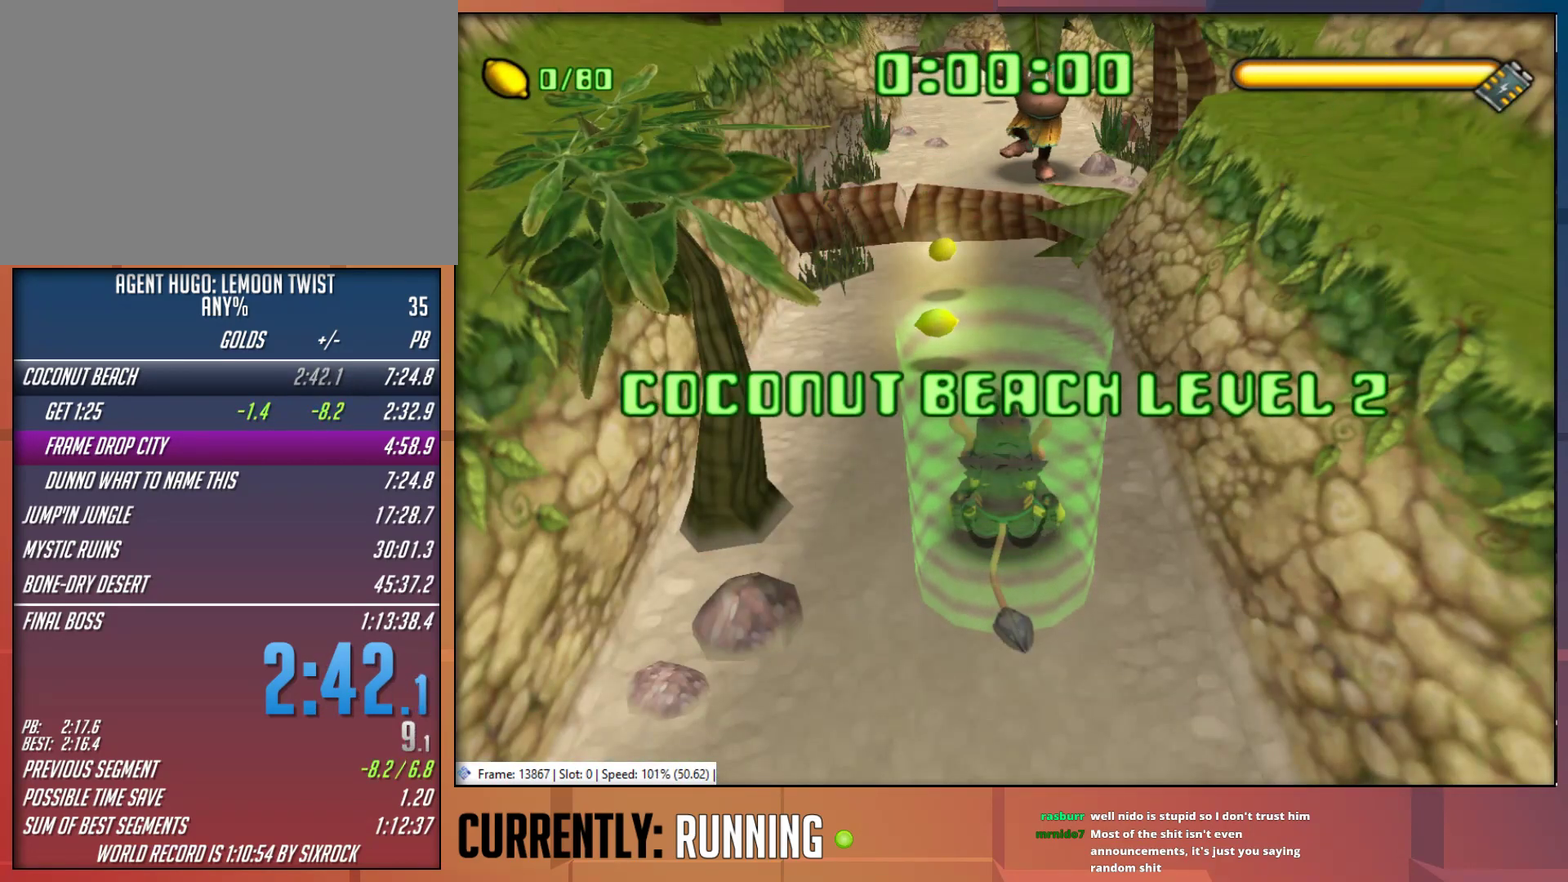
{"buttons": ["TRIANGLE"], "left_stick": "up", "right_stick": "center", "events": [[33, "left_stick", "up"], [67, "TRIANGLE", "up"], [150, "TRIANGLE", "down"], [250, "TRIANGLE", "up"], [317, "TRIANGLE", "down"], [417, "TRIANGLE", "up"], [483, "TRIANGLE", "down"]]}
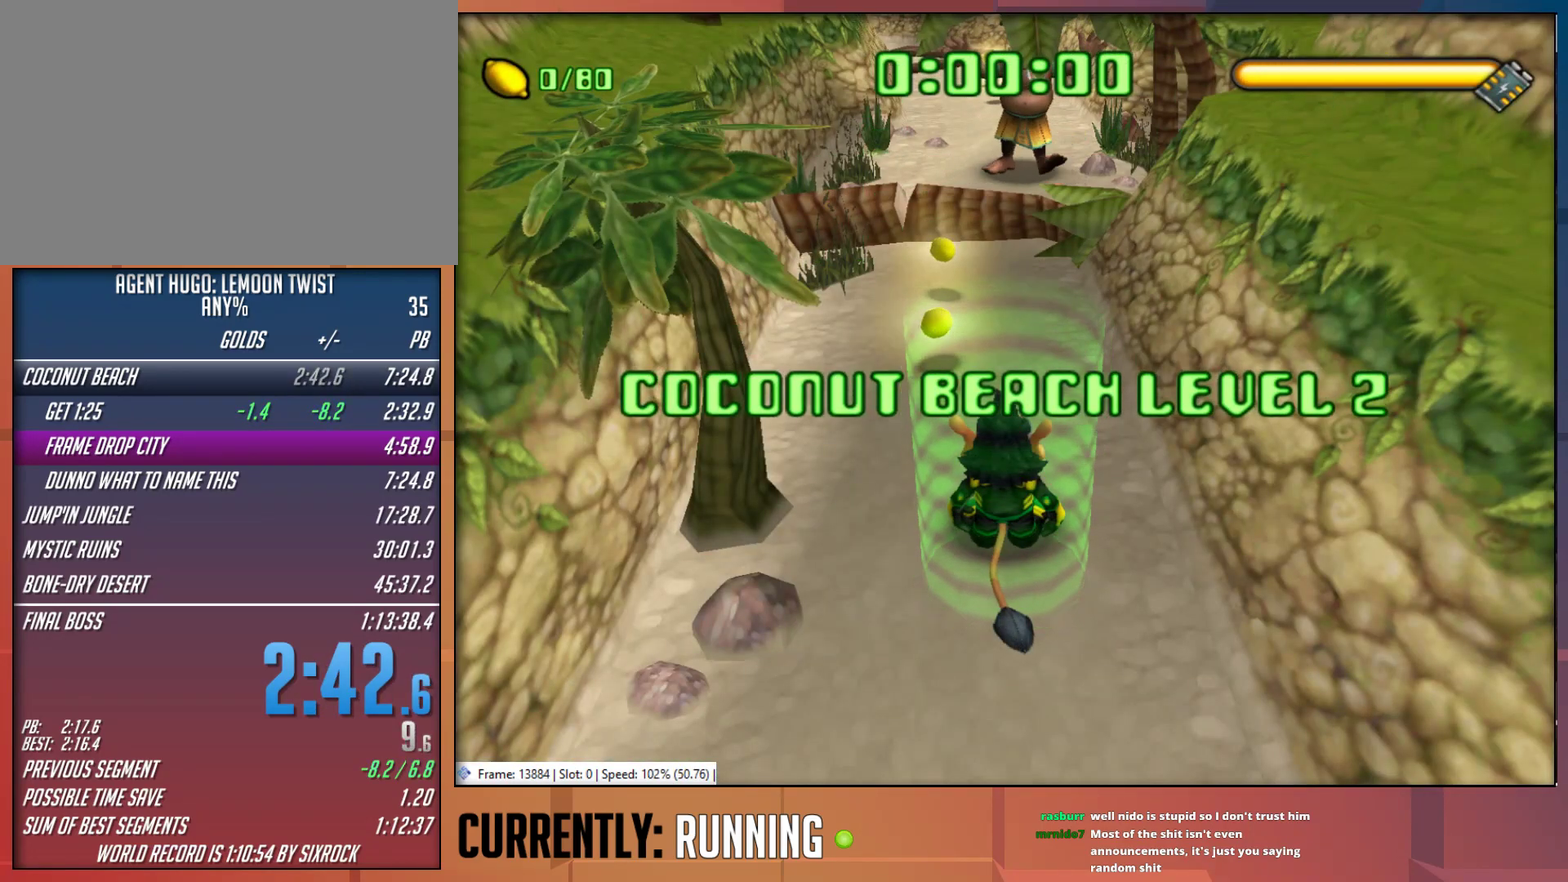
{"buttons": [], "left_stick": "up", "right_stick": "center", "events": [[83, "TRIANGLE", "up"], [150, "TRIANGLE", "down"], [250, "TRIANGLE", "up"]]}
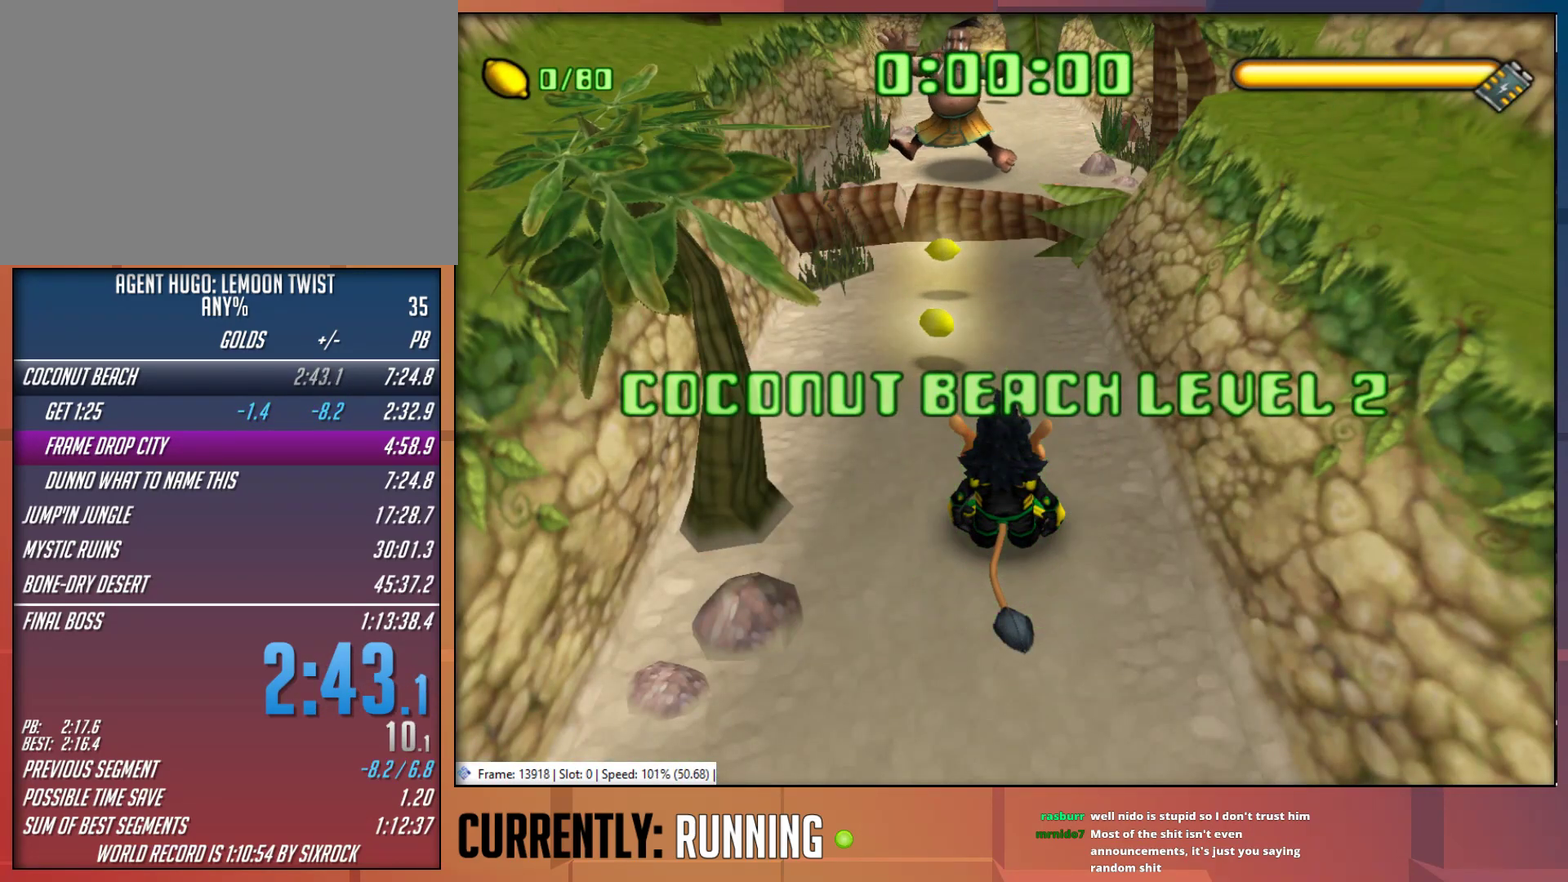
{"buttons": [], "left_stick": "up", "right_stick": "center", "events": []}
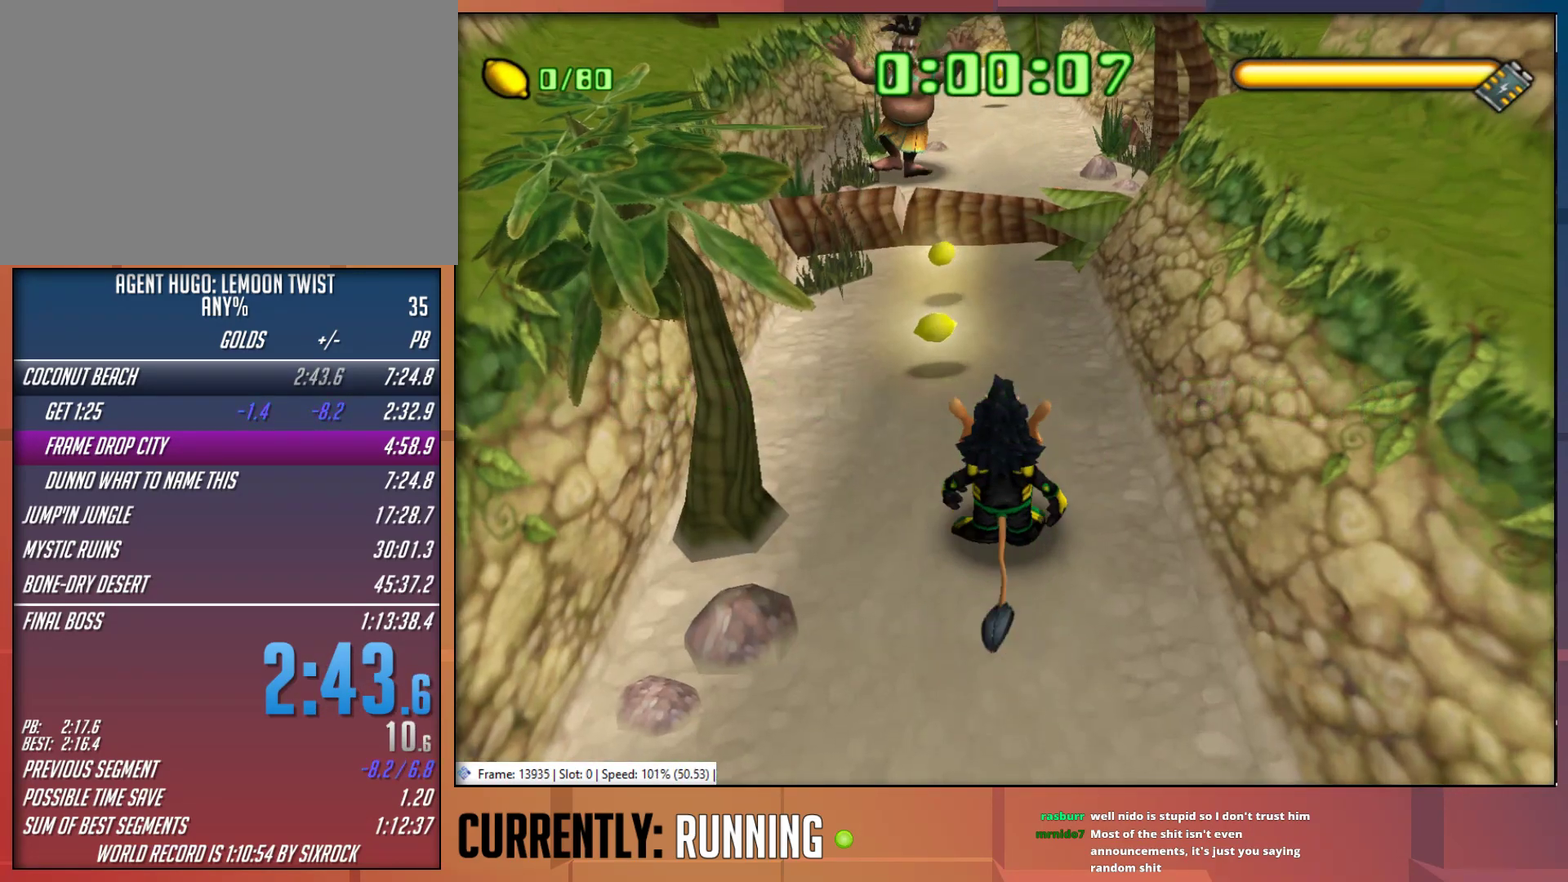
{"buttons": [], "left_stick": "up-left", "right_stick": "center", "events": [[117, "left_stick", "up-left"], [367, "CROSS", "down"], [500, "CROSS", "up"]]}
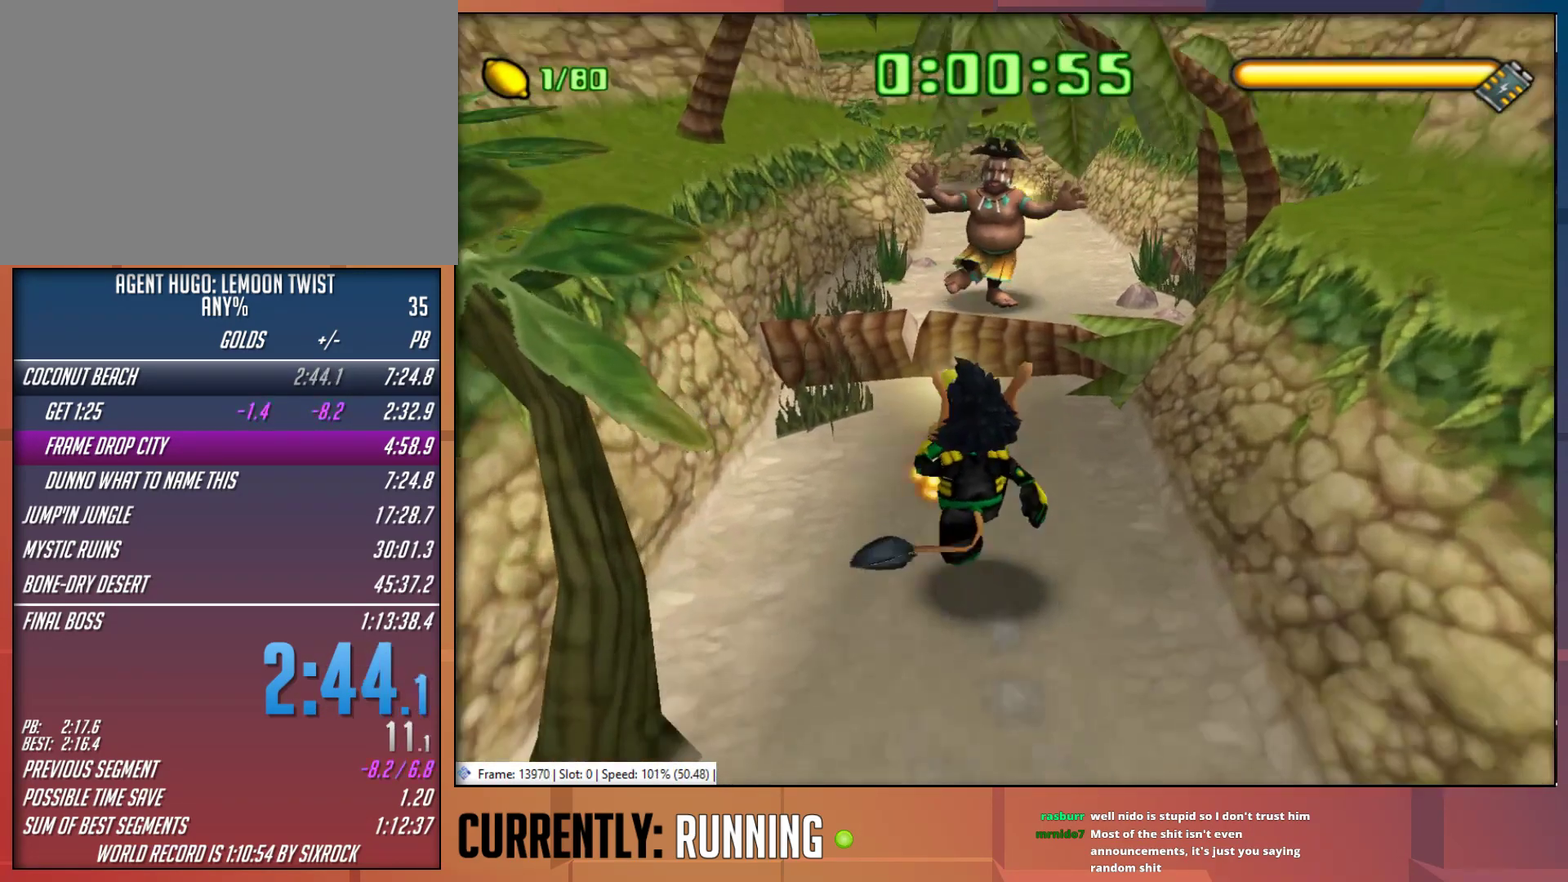
{"buttons": [], "left_stick": "up", "right_stick": "center", "events": [[167, "left_stick", "up"], [300, "CROSS", "down"], [433, "CROSS", "up"]]}
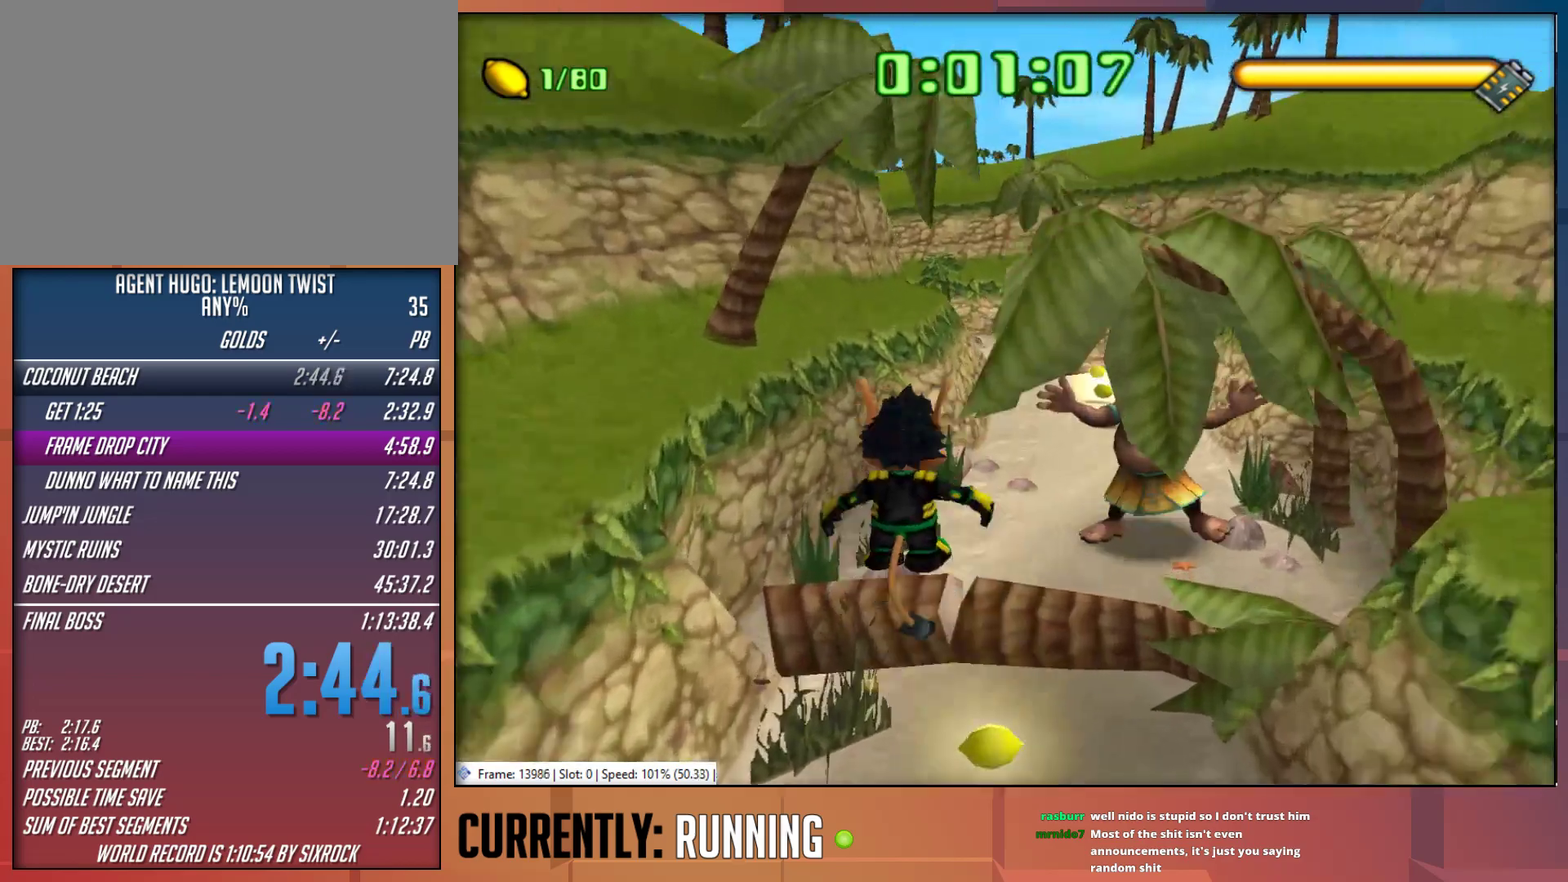
{"buttons": [], "left_stick": "up-right", "right_stick": "center", "events": [[200, "TRIANGLE", "down"], [300, "TRIANGLE", "up"], [367, "TRIANGLE", "down"], [467, "TRIANGLE", "up"], [500, "left_stick", "up-right"]]}
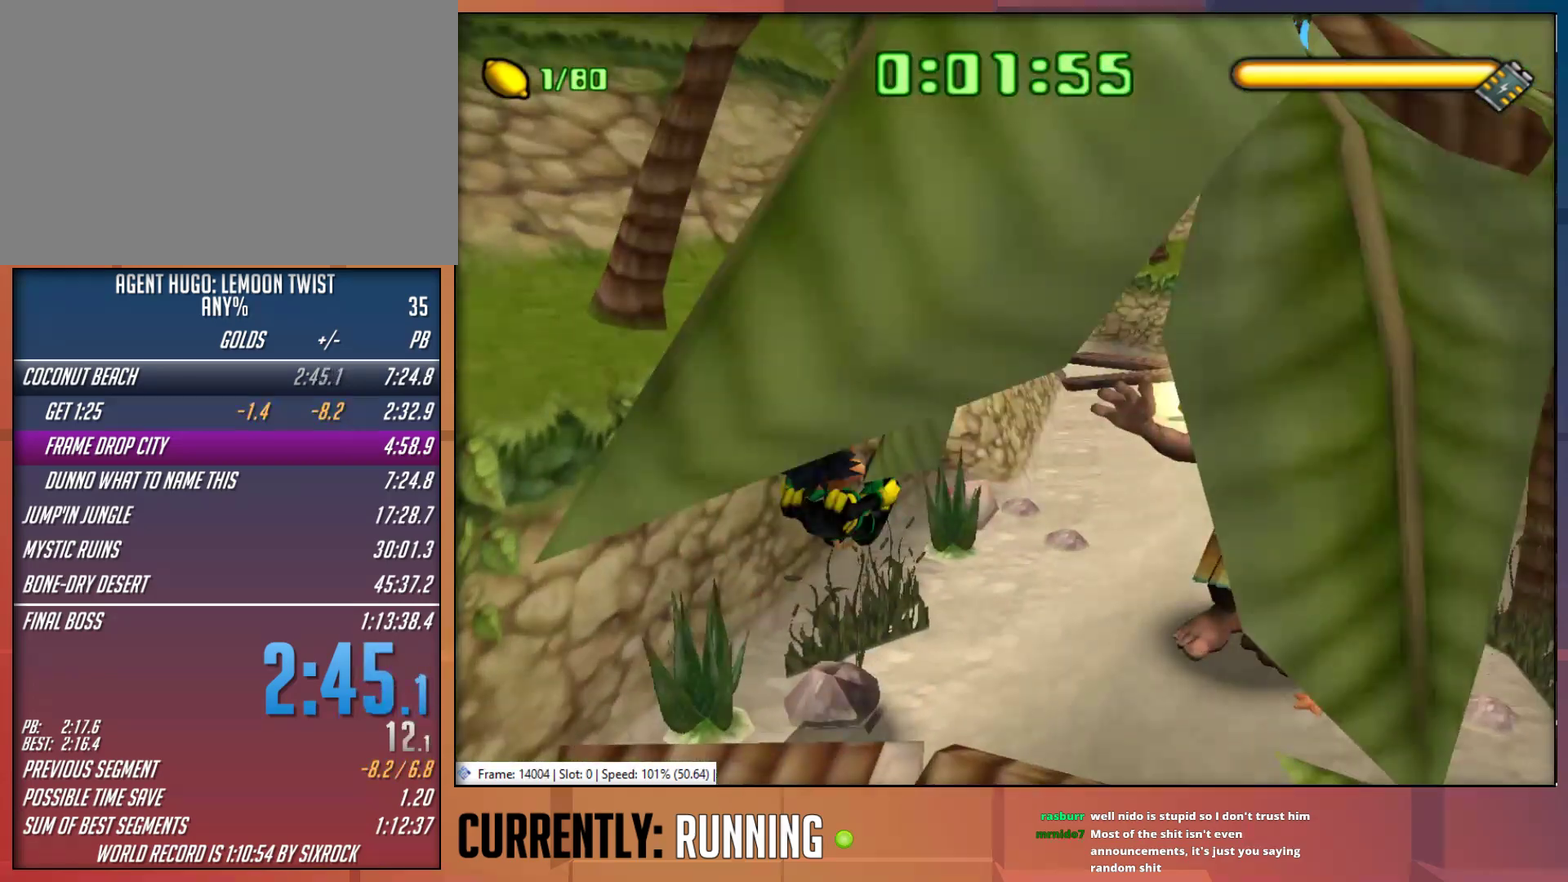
{"buttons": [], "left_stick": "up-right", "right_stick": "center", "events": [[33, "TRIANGLE", "down"], [167, "TRIANGLE", "up"], [233, "TRIANGLE", "down"], [333, "TRIANGLE", "up"], [400, "TRIANGLE", "down"], [483, "TRIANGLE", "up"]]}
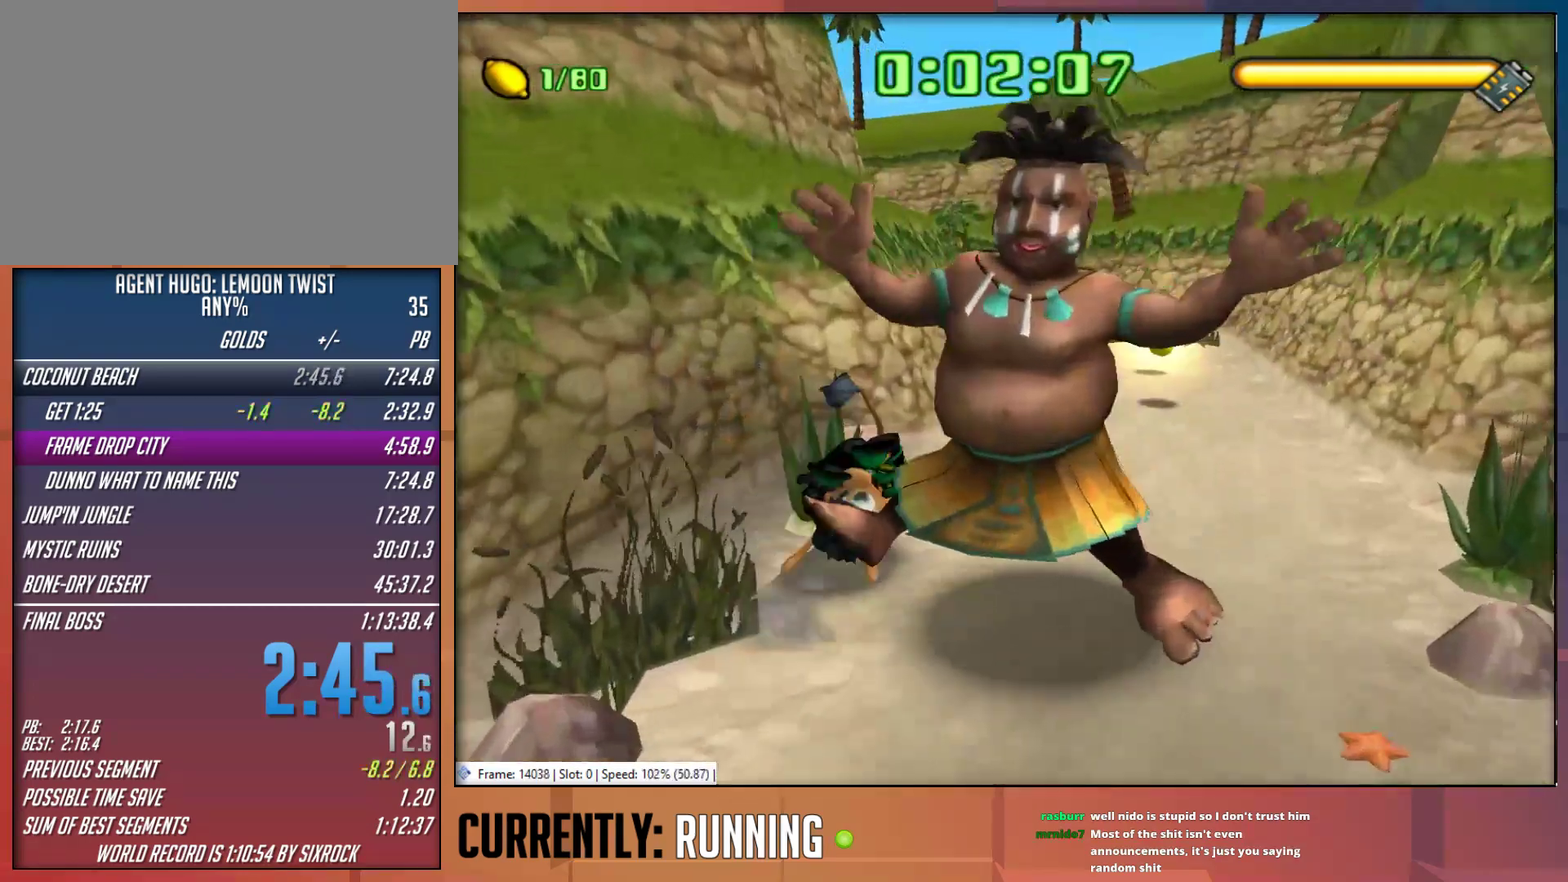
{"buttons": [], "left_stick": "up", "right_stick": "center", "events": [[50, "TRIANGLE", "down"], [150, "TRIANGLE", "up"], [417, "left_stick", "up"]]}
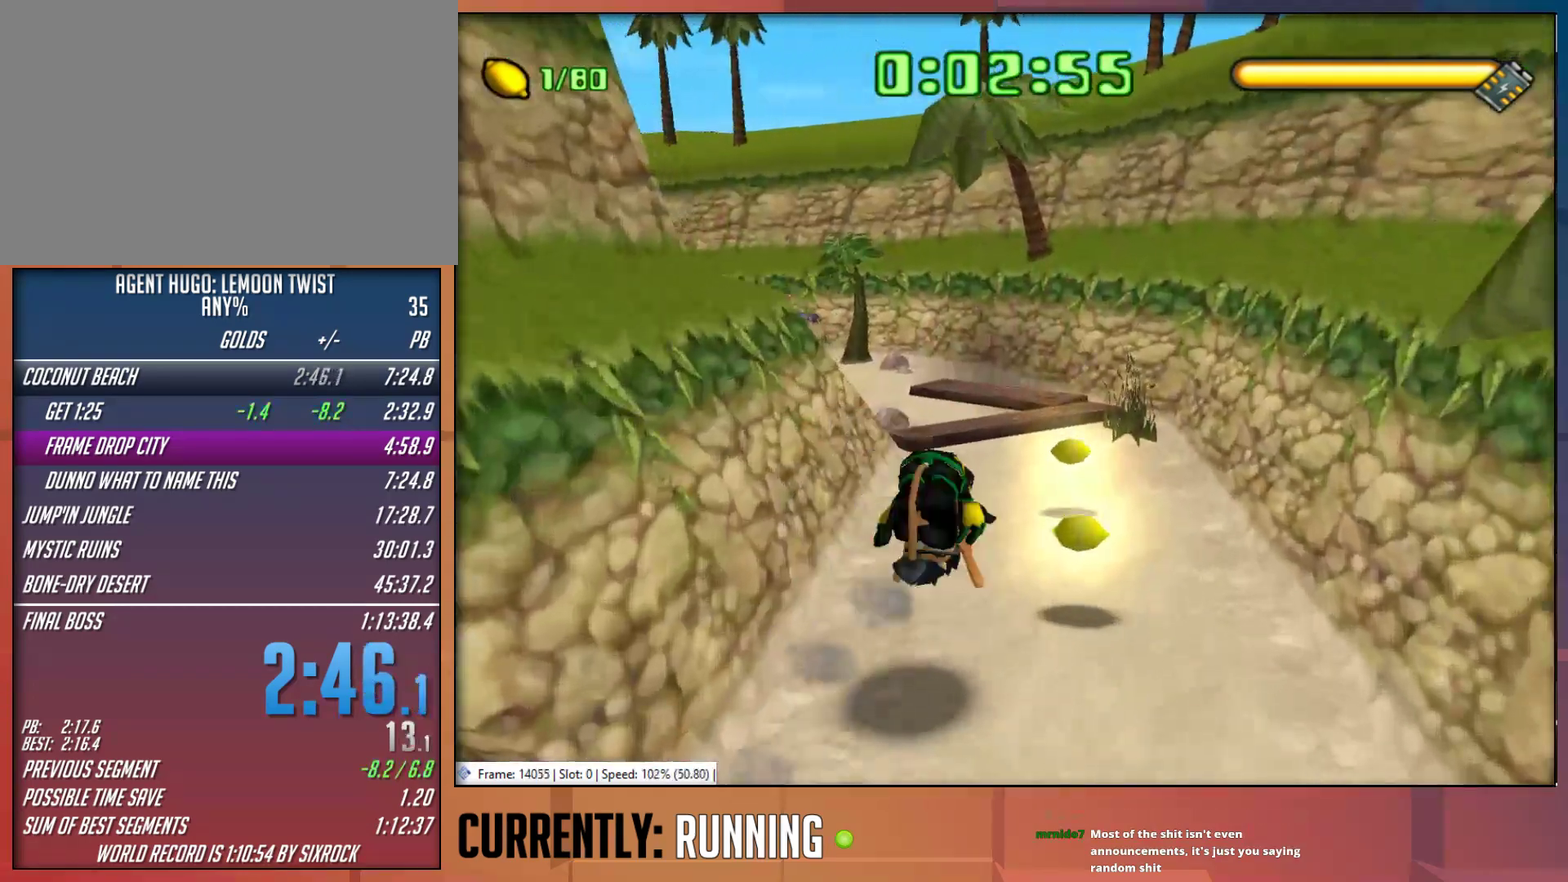
{"buttons": [], "left_stick": "up-left", "right_stick": "center", "events": [[283, "left_stick", "up-left"]]}
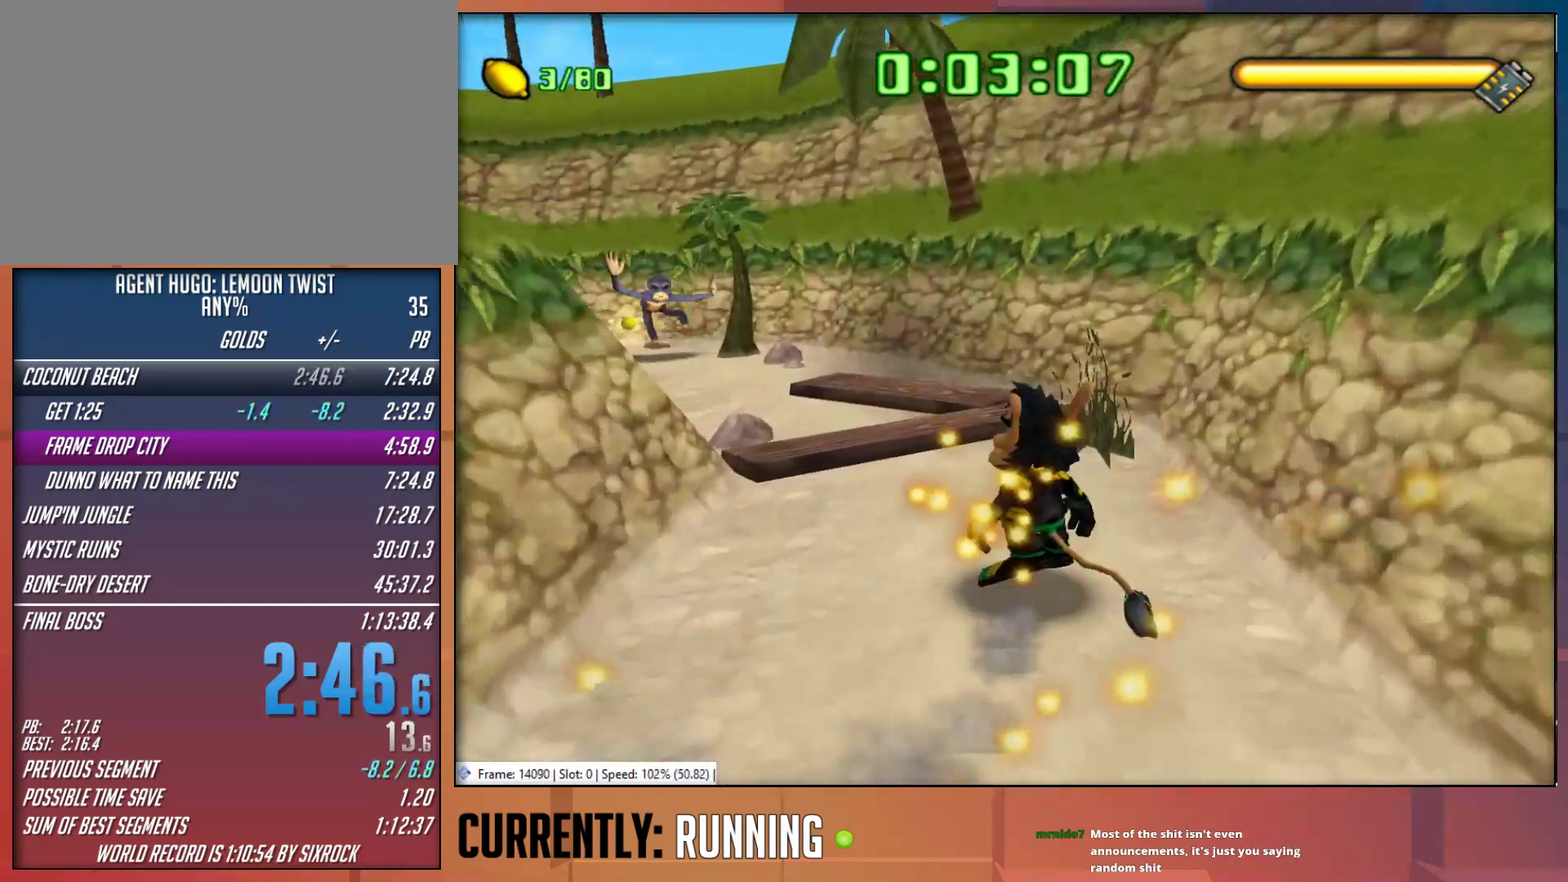
{"buttons": [], "left_stick": "up-left", "right_stick": "center", "events": [[17, "CROSS", "down"], [217, "CROSS", "up"]]}
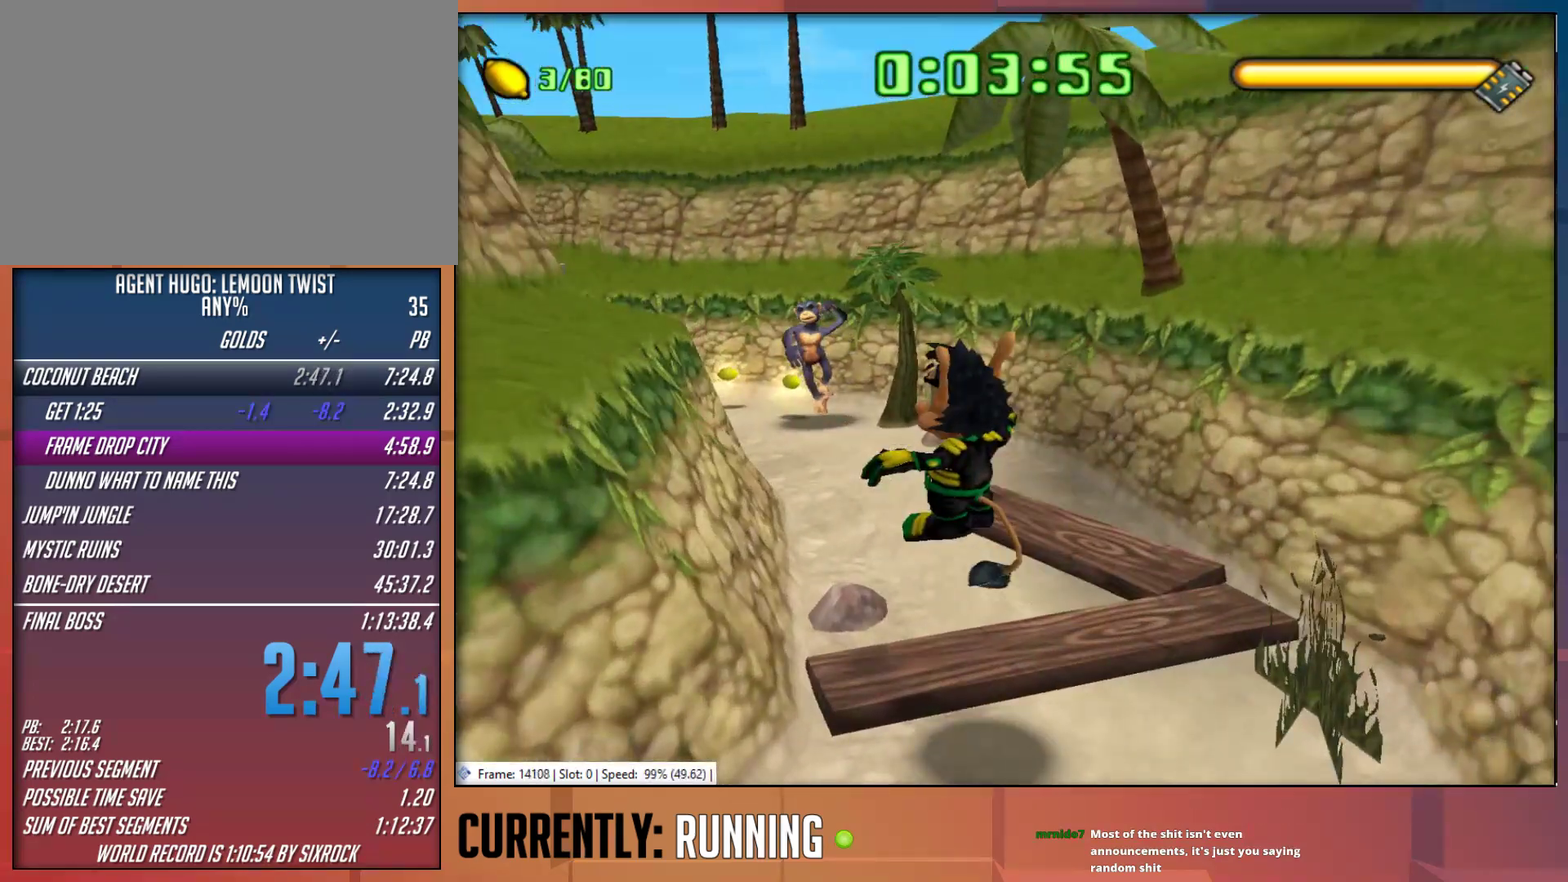
{"buttons": ["TRIANGLE"], "left_stick": "up-left", "right_stick": "center", "events": [[183, "TRIANGLE", "down"], [267, "TRIANGLE", "up"], [333, "TRIANGLE", "down"], [433, "TRIANGLE", "up"], [500, "TRIANGLE", "down"]]}
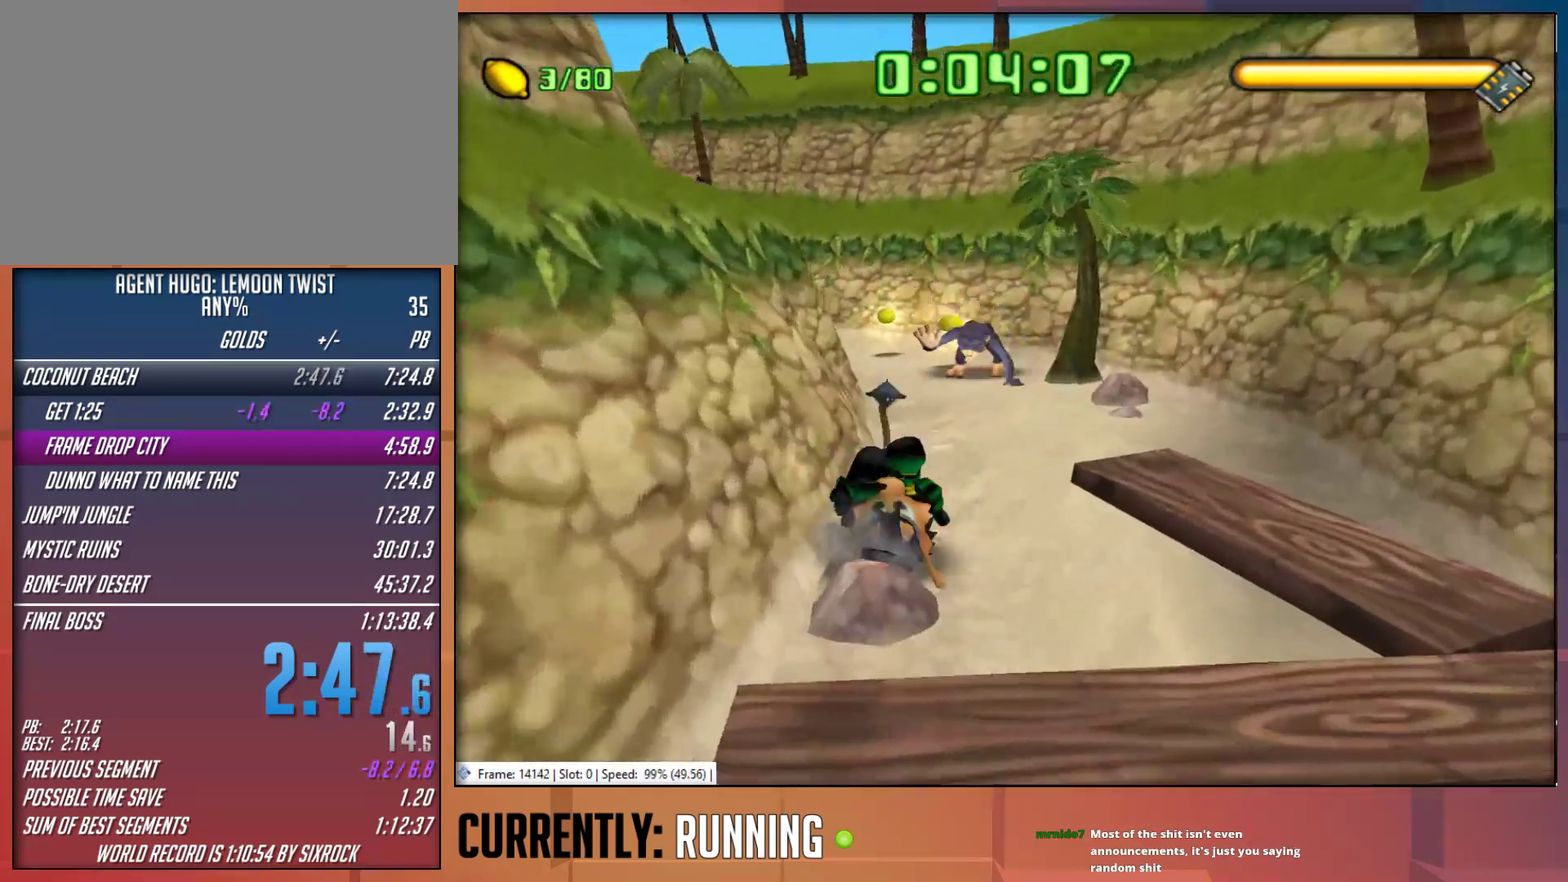
{"buttons": [], "left_stick": "up", "right_stick": "center", "events": [[67, "left_stick", "up"], [100, "TRIANGLE", "up"], [200, "TRIANGLE", "down"], [300, "TRIANGLE", "up"]]}
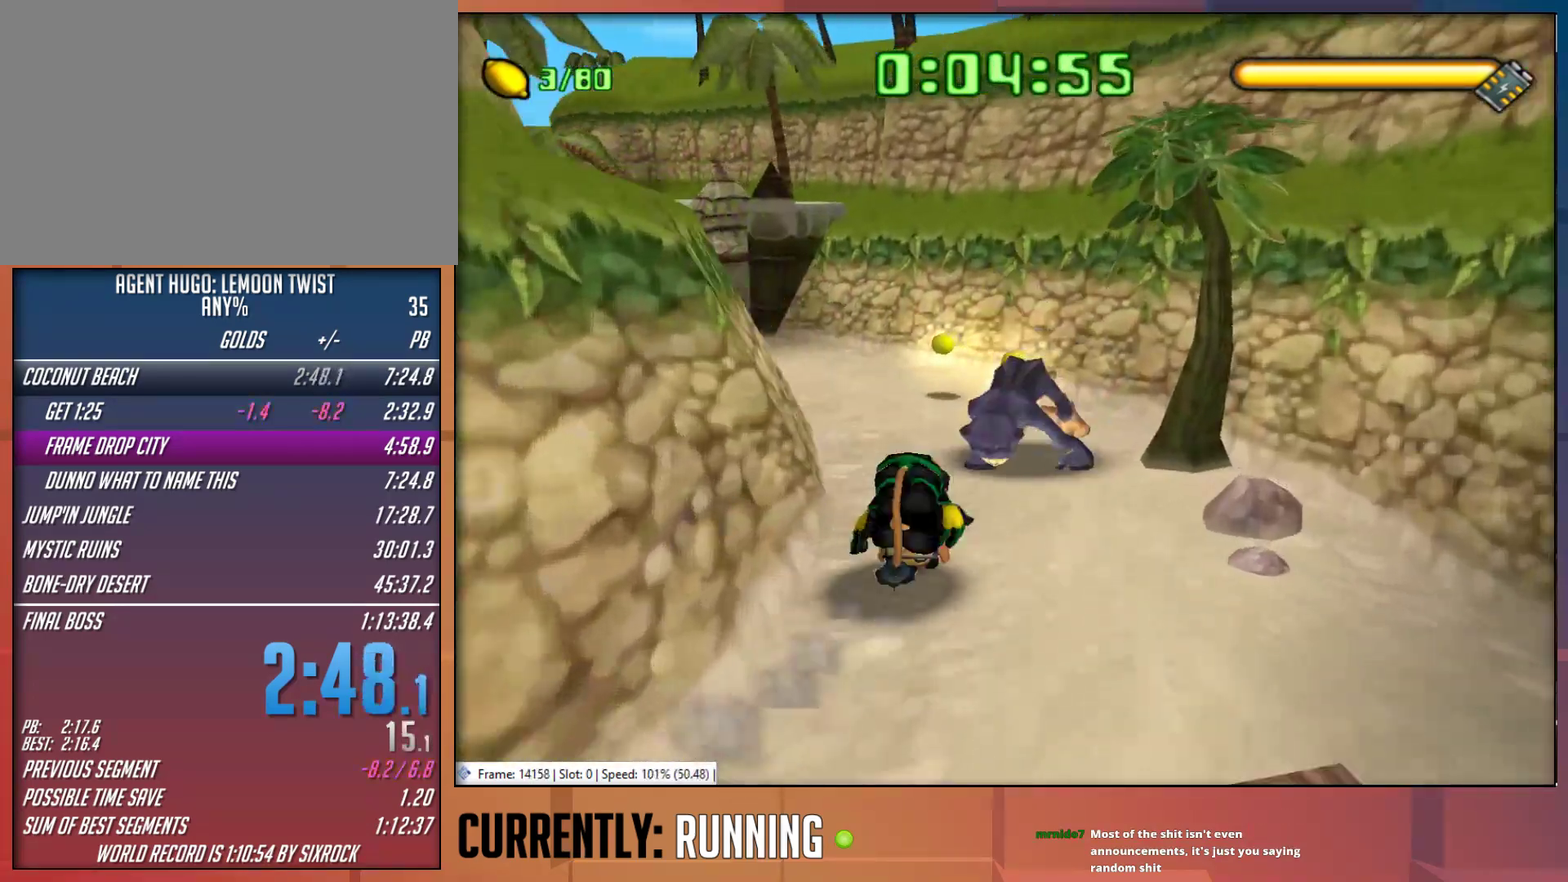
{"buttons": ["TRIANGLE"], "left_stick": "up-left", "right_stick": "center", "events": [[100, "left_stick", "up-left"], [133, "TRIANGLE", "down"], [233, "TRIANGLE", "up"], [300, "TRIANGLE", "down"], [433, "TRIANGLE", "up"], [500, "TRIANGLE", "down"]]}
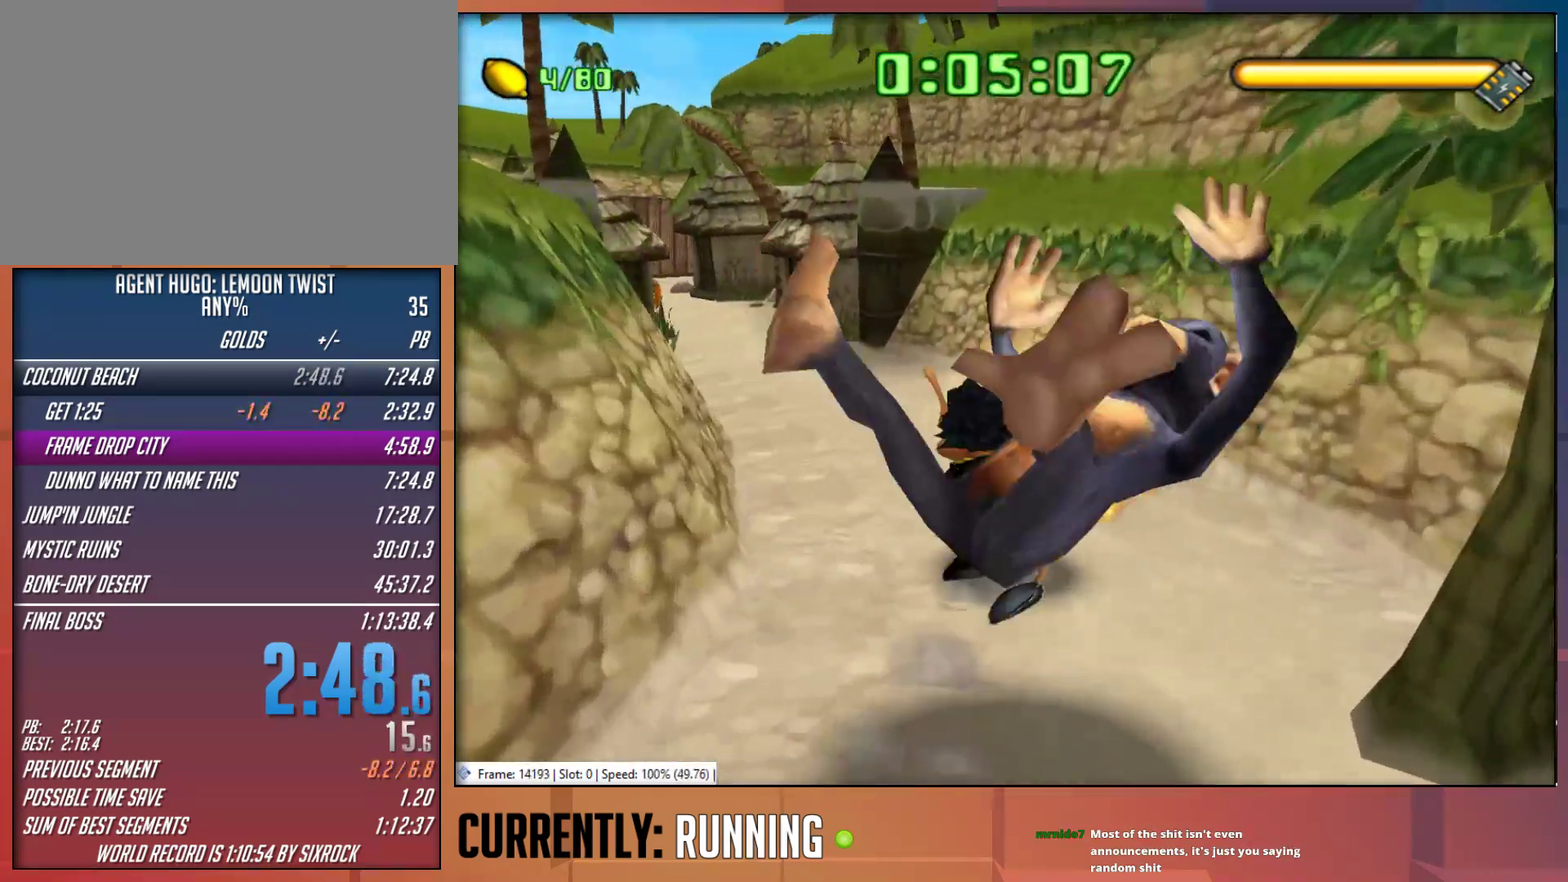
{"buttons": [], "left_stick": "up", "right_stick": "center", "events": [[100, "TRIANGLE", "up"], [167, "TRIANGLE", "down"], [267, "TRIANGLE", "up"], [267, "left_stick", "up"]]}
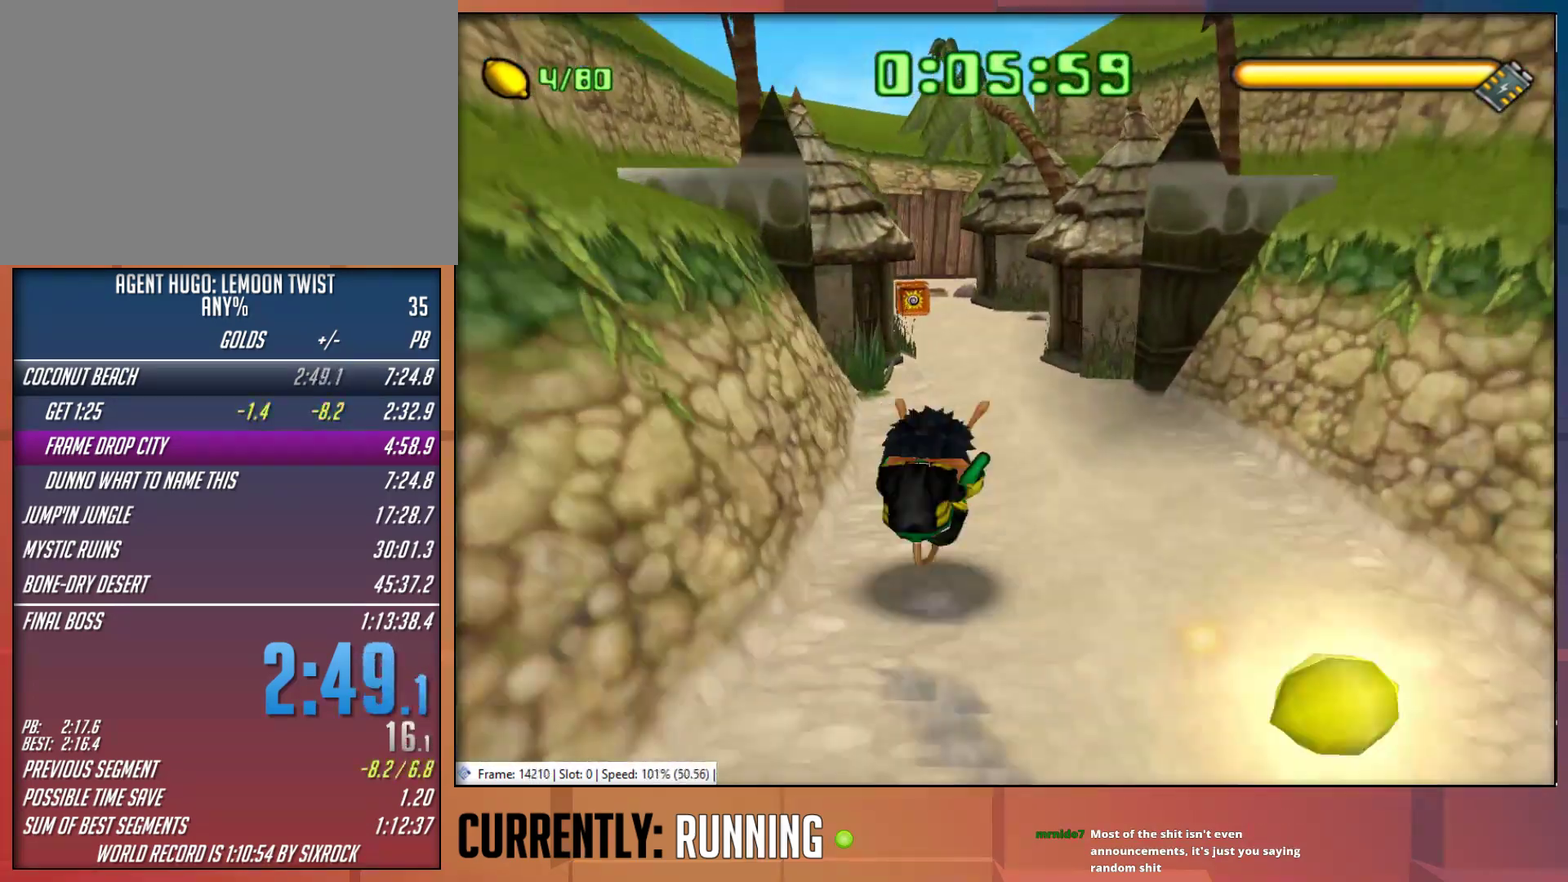
{"buttons": ["TRIANGLE"], "left_stick": "up", "right_stick": "center", "events": [[117, "TRIANGLE", "down"], [217, "TRIANGLE", "up"], [317, "TRIANGLE", "down"], [417, "TRIANGLE", "up"], [483, "TRIANGLE", "down"]]}
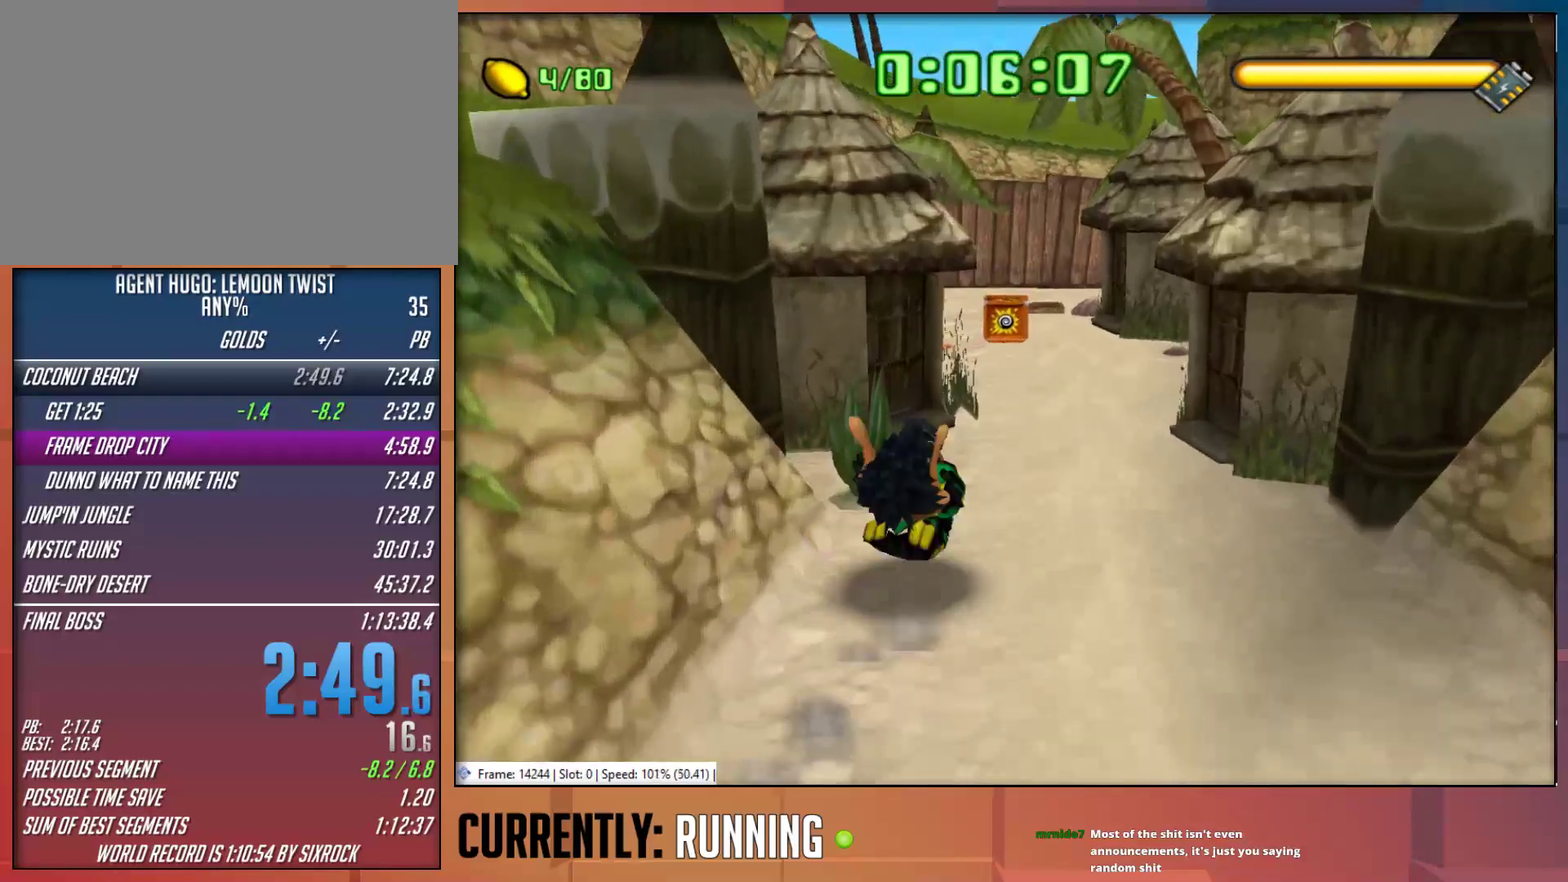
{"buttons": [], "left_stick": "up", "right_stick": "center", "events": [[17, "left_stick", "up-right"], [83, "TRIANGLE", "up"], [150, "TRIANGLE", "down"], [250, "TRIANGLE", "up"], [317, "TRIANGLE", "down"], [450, "TRIANGLE", "up"], [450, "left_stick", "up"]]}
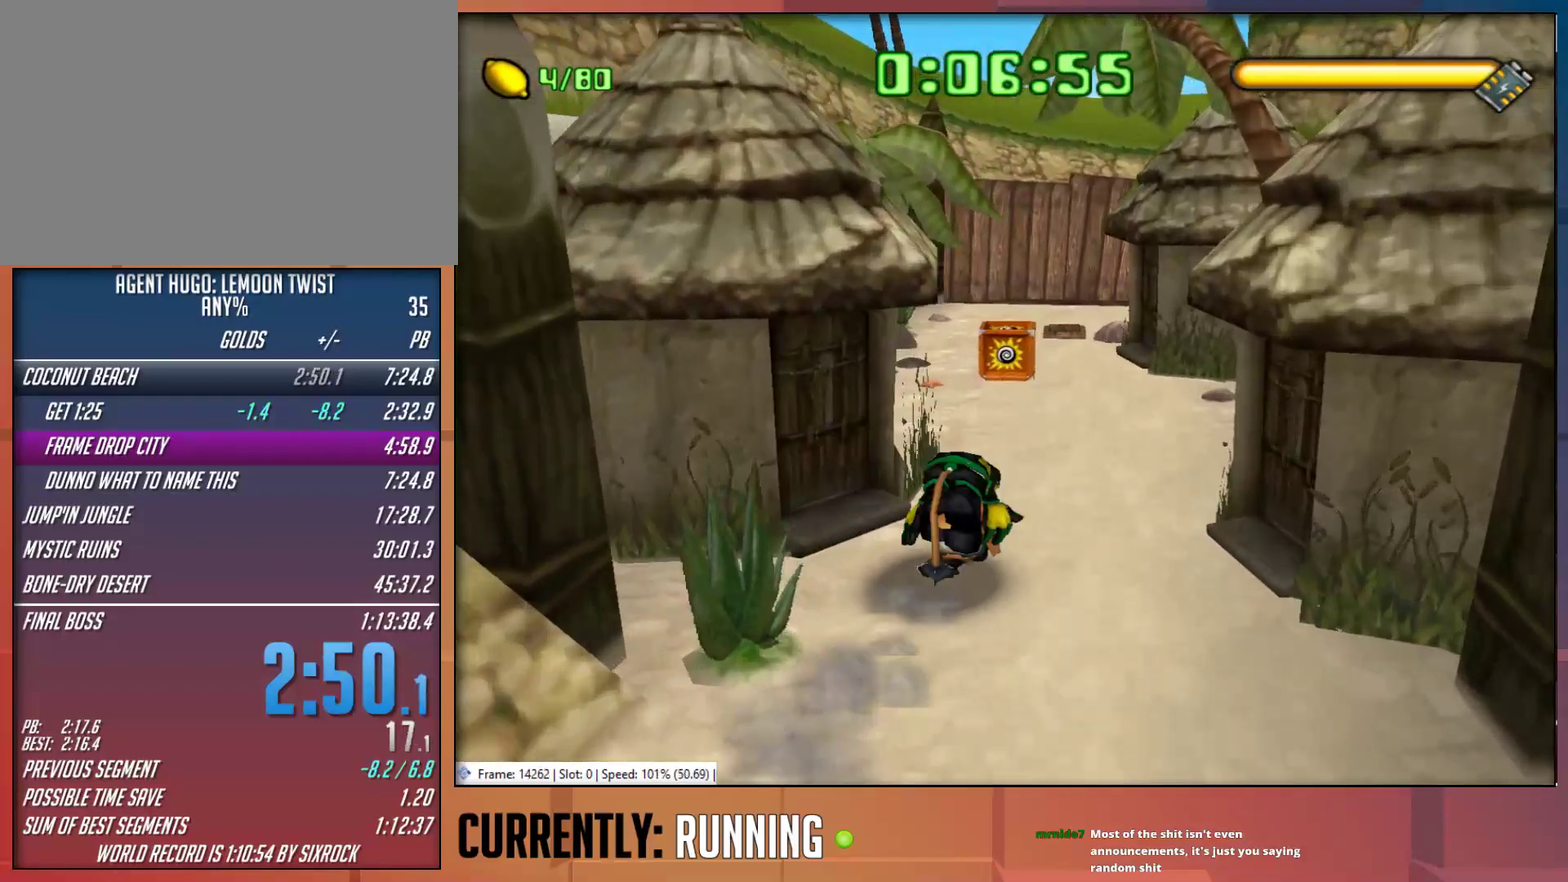
{"buttons": [], "left_stick": "up-left", "right_stick": "center", "events": [[17, "left_stick", "up-right"], [283, "left_stick", "up"], [417, "left_stick", "up-left"]]}
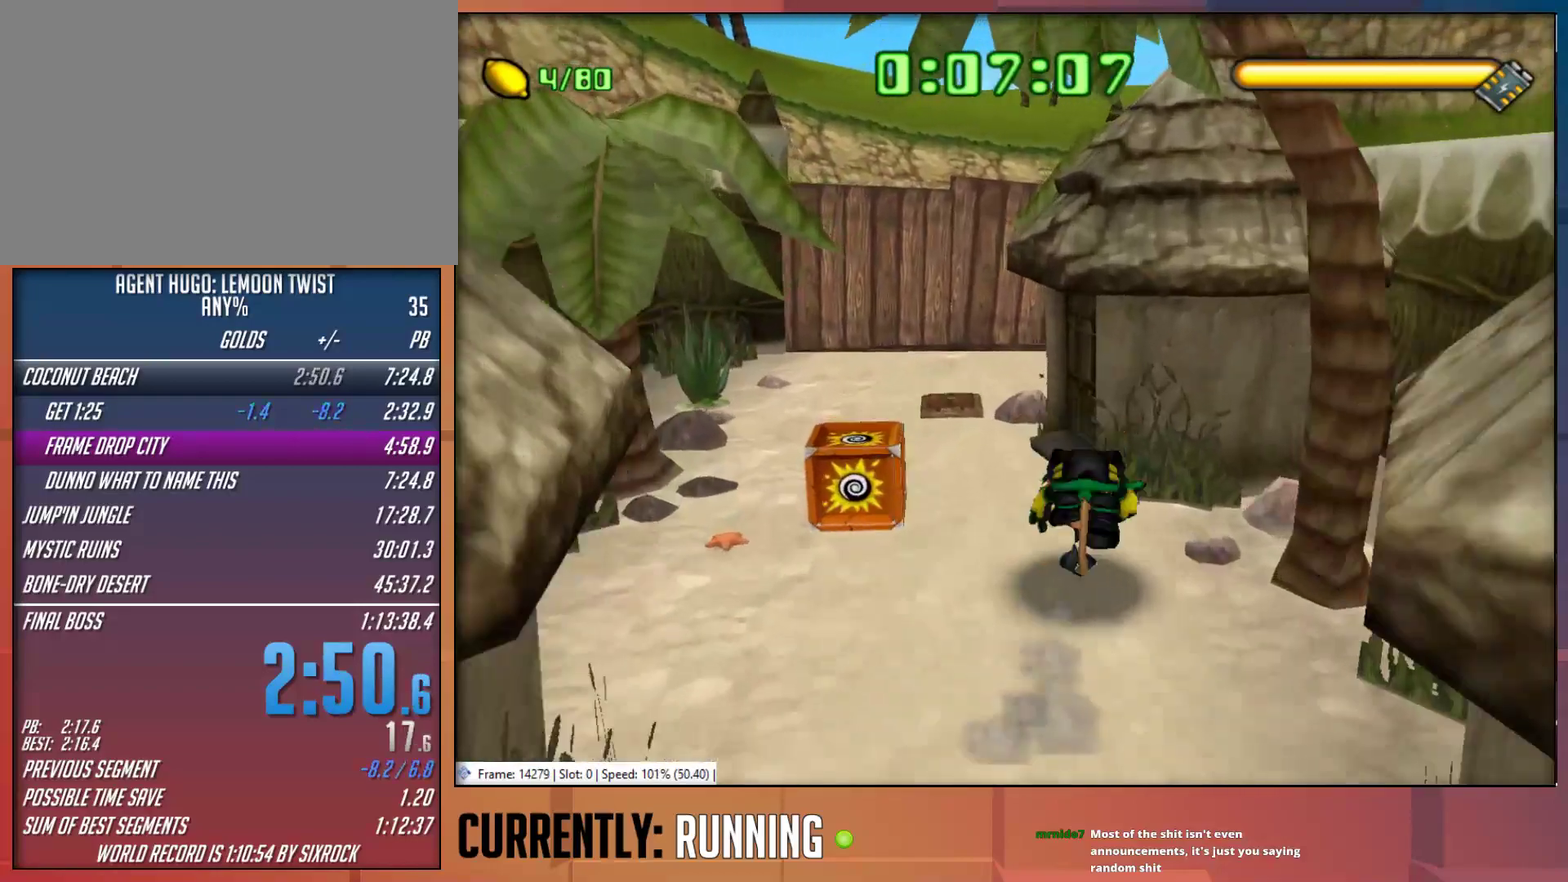
{"buttons": [], "left_stick": "up", "right_stick": "center", "events": [[500, "left_stick", "up"]]}
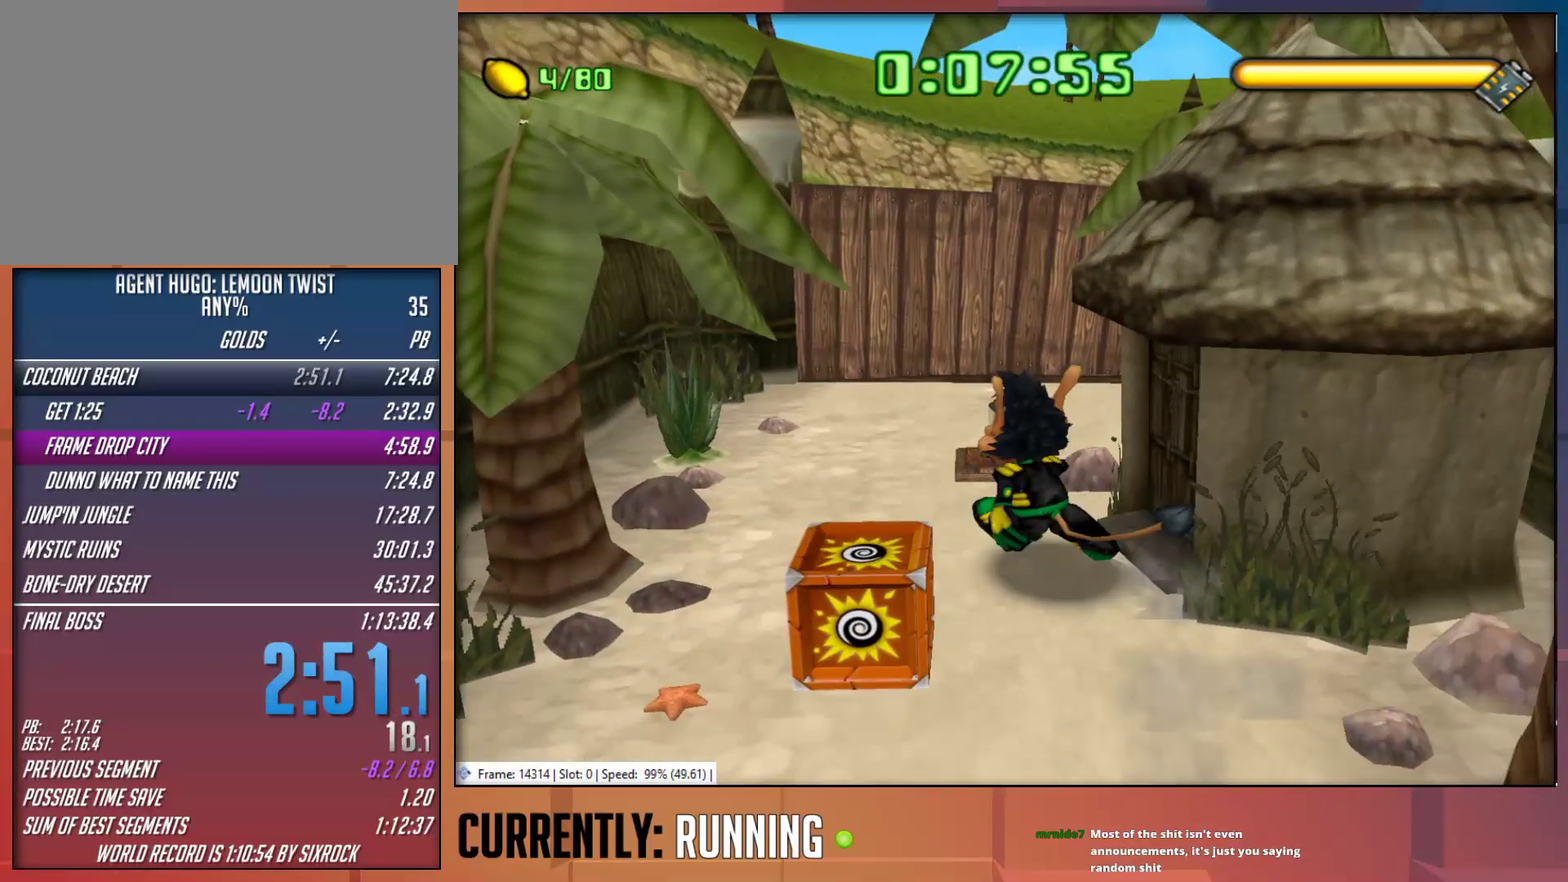
{"buttons": [], "left_stick": "up", "right_stick": "center", "events": [[200, "TRIANGLE", "down"], [300, "TRIANGLE", "up"]]}
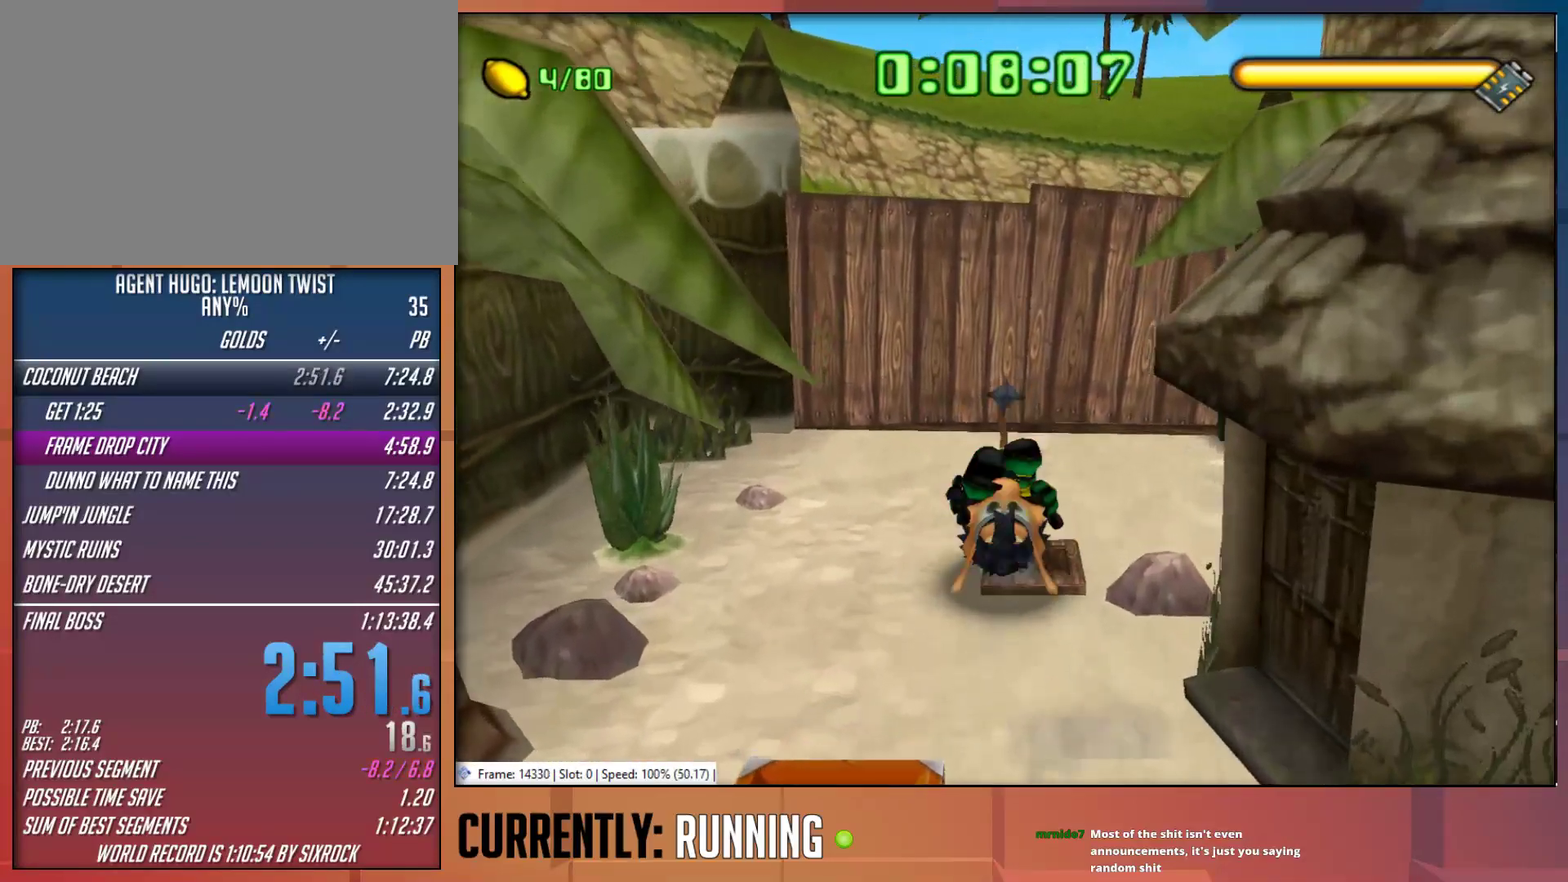
{"buttons": [], "left_stick": "center", "right_stick": "center", "events": [[167, "left_stick", "center"]]}
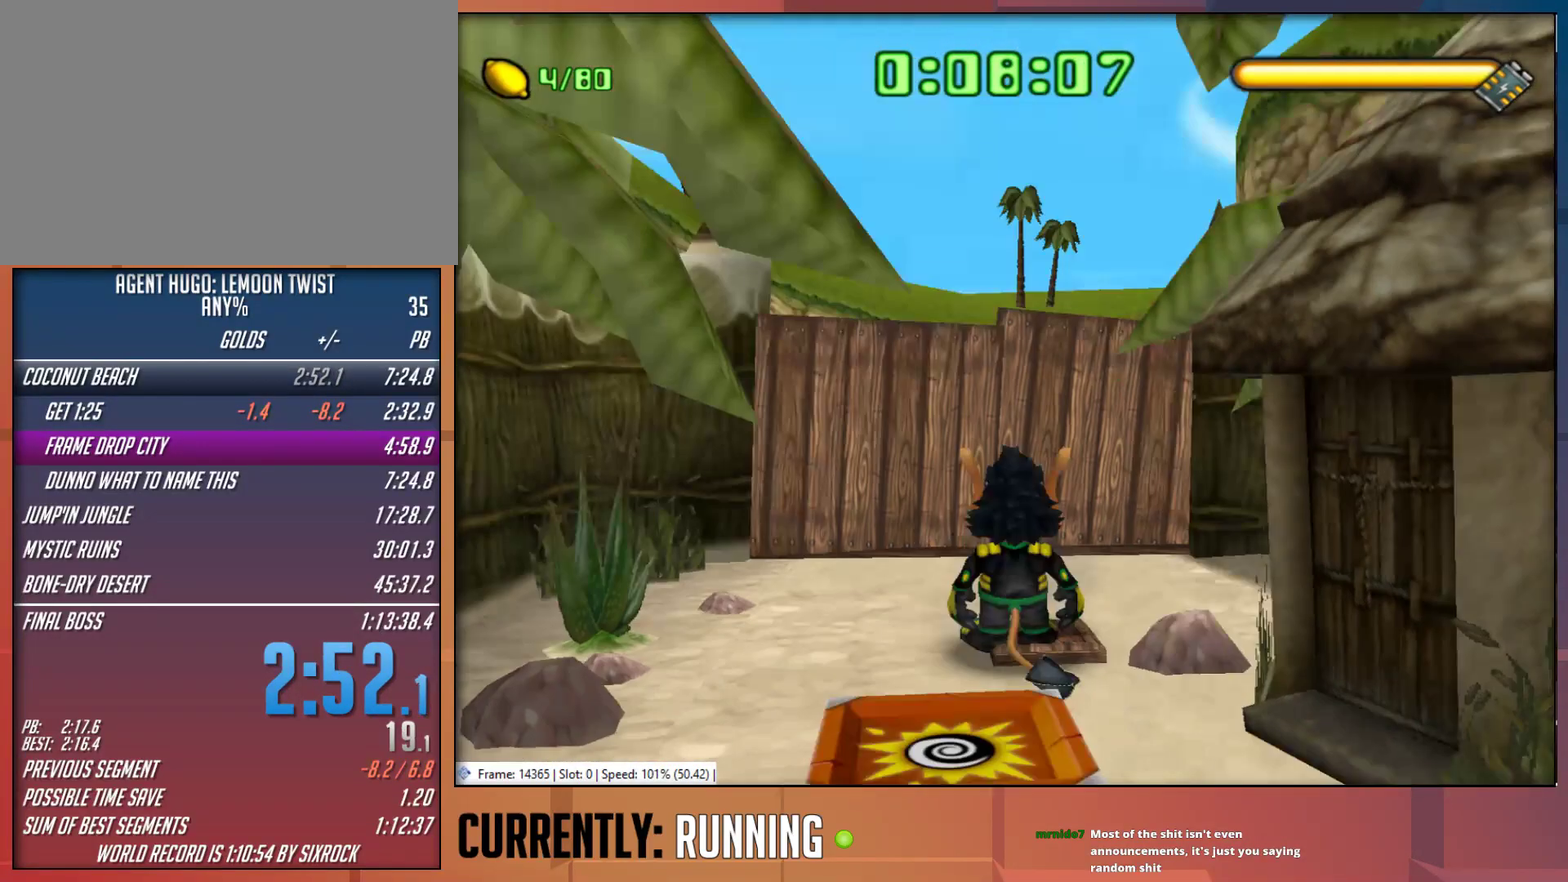
{"buttons": [], "left_stick": "center", "right_stick": "center", "events": []}
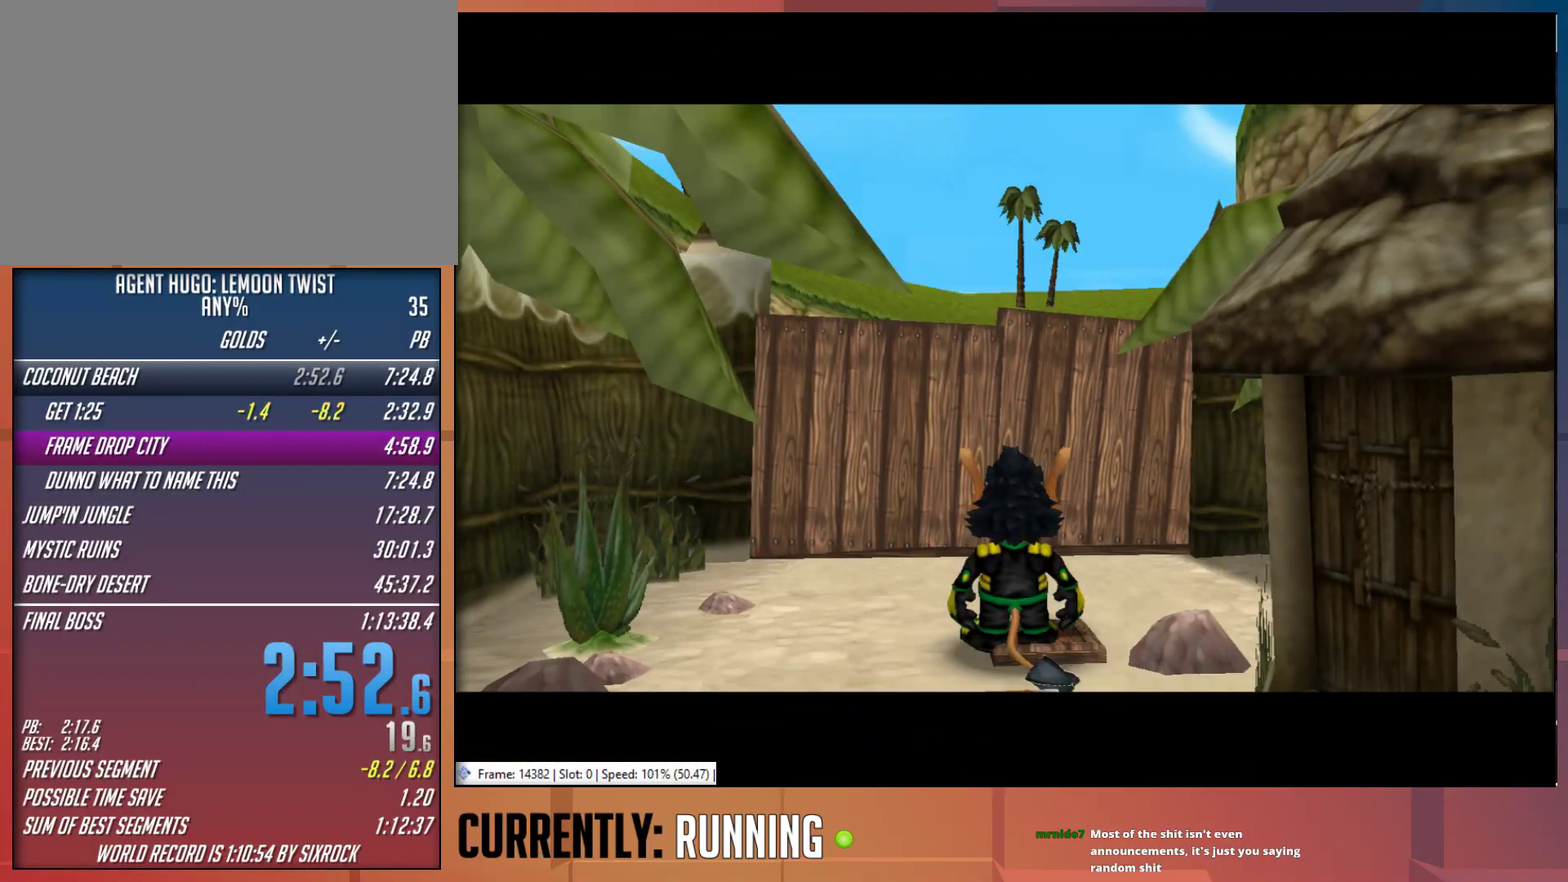
{"buttons": [], "left_stick": "center", "right_stick": "center", "events": []}
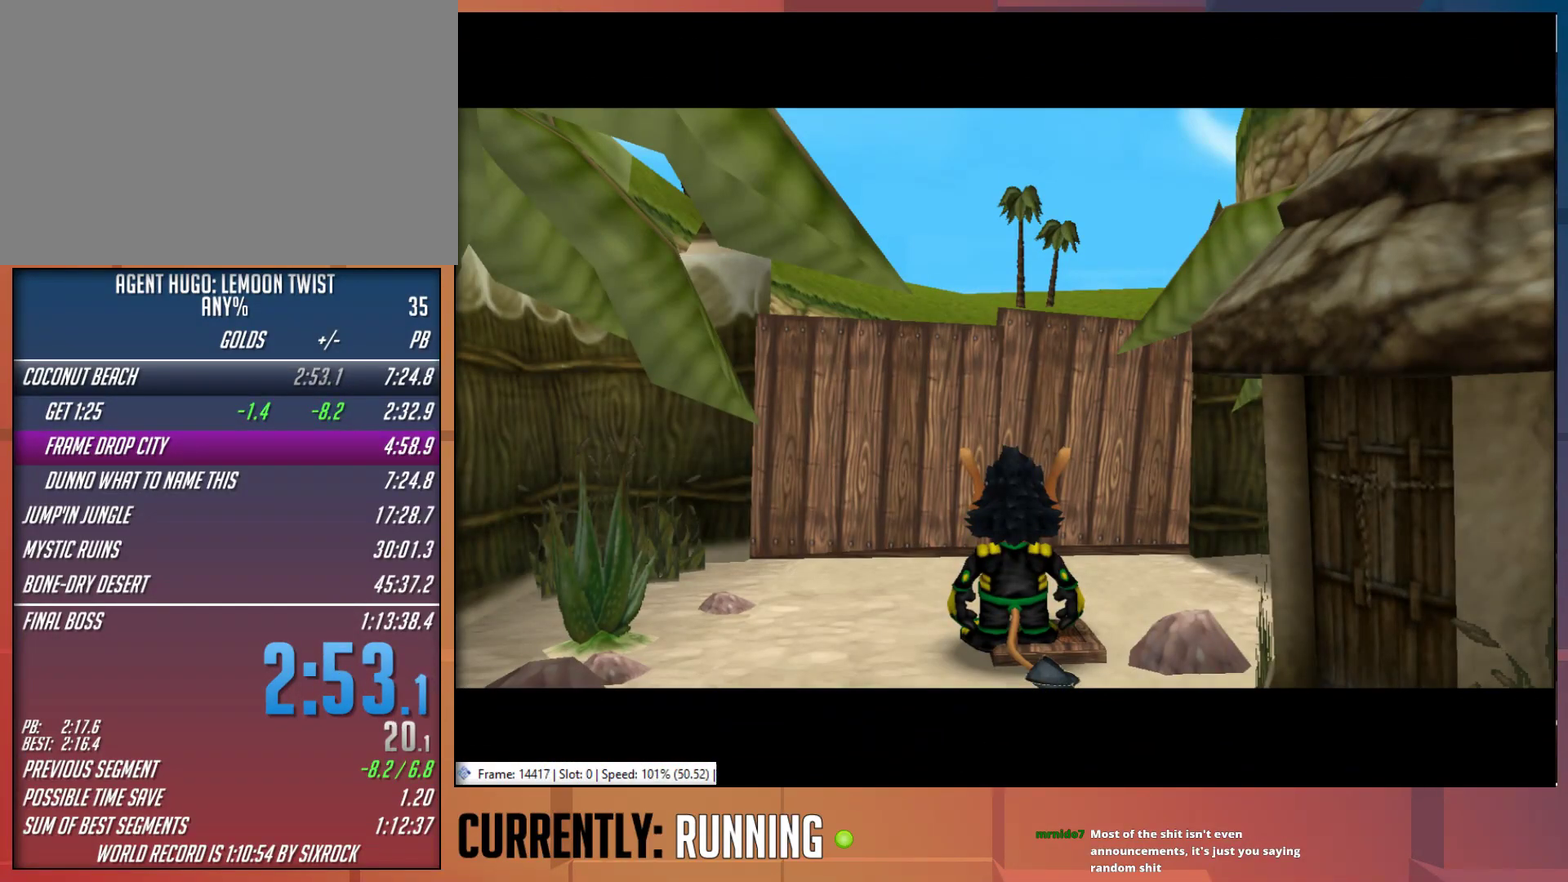
{"buttons": [], "left_stick": "center", "right_stick": "center", "events": []}
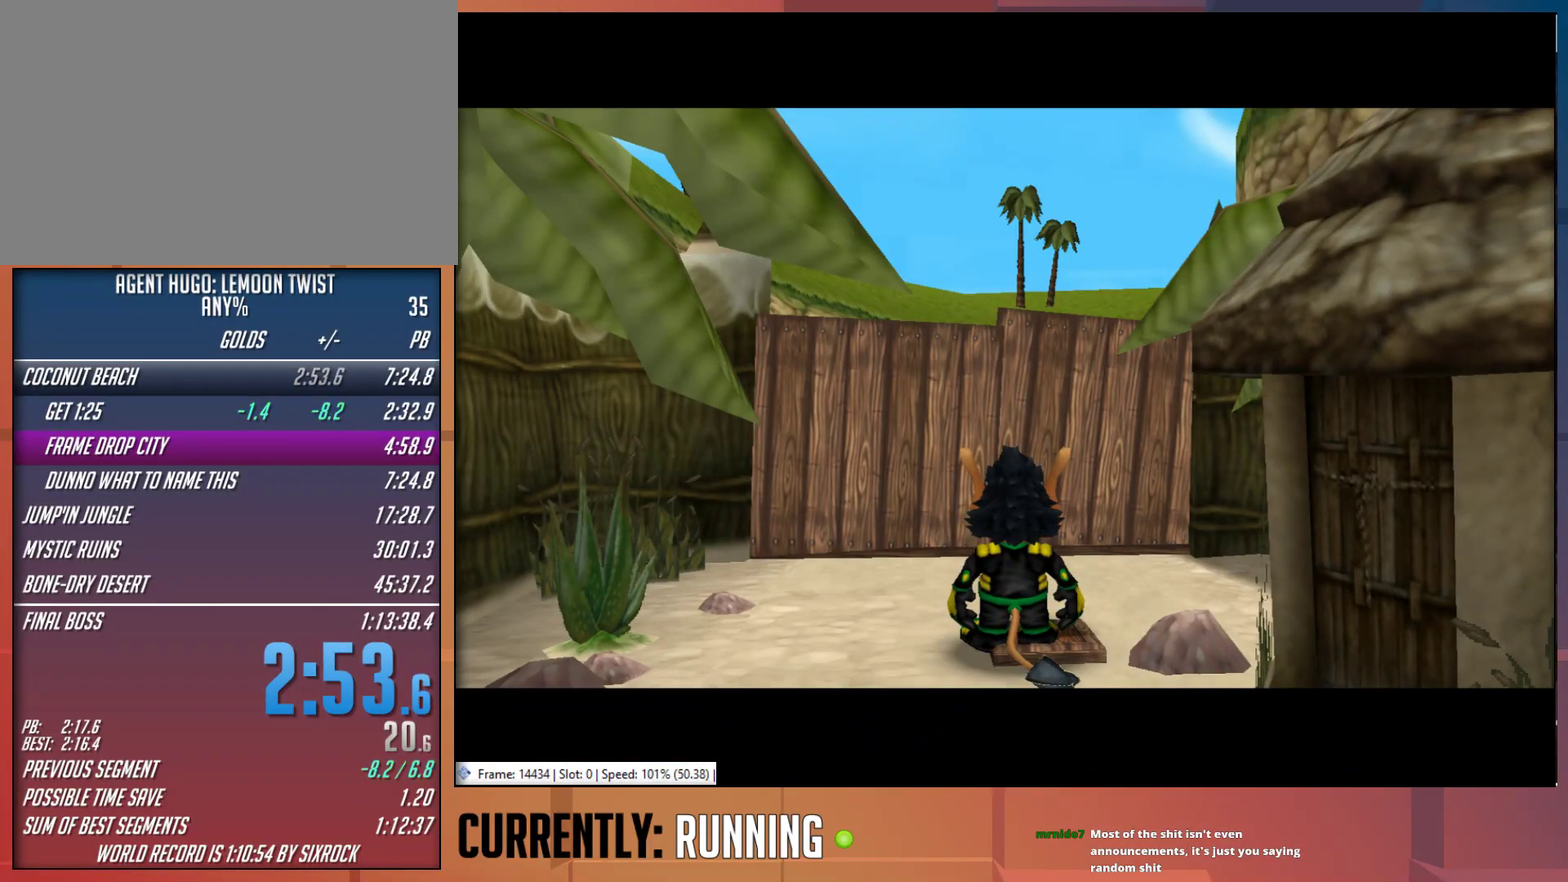
{"buttons": [], "left_stick": "center", "right_stick": "center", "events": []}
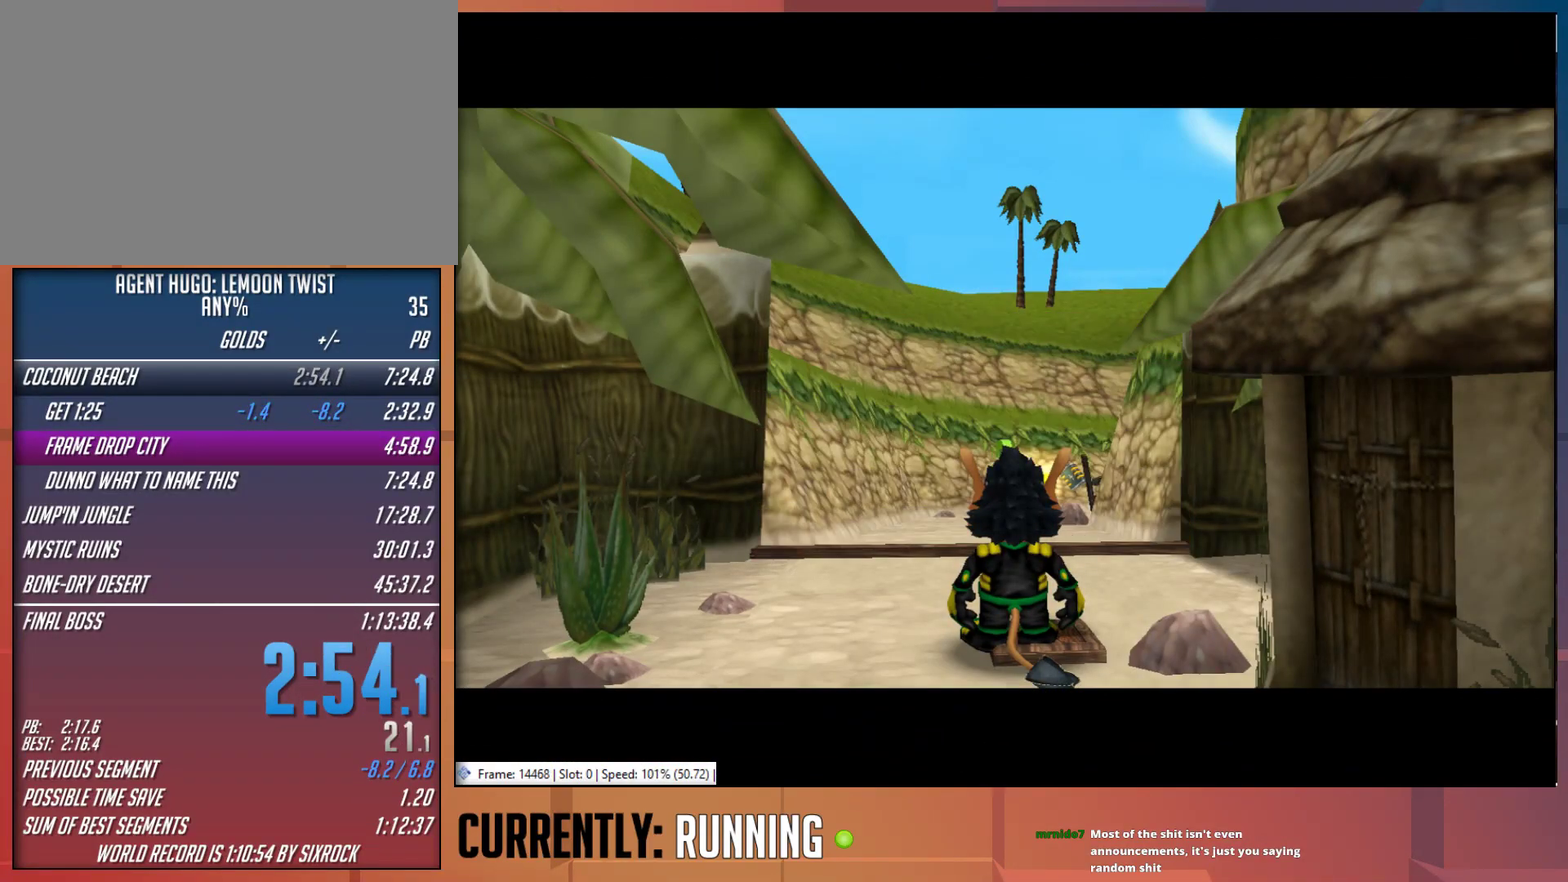
{"buttons": [], "left_stick": "center", "right_stick": "center", "events": []}
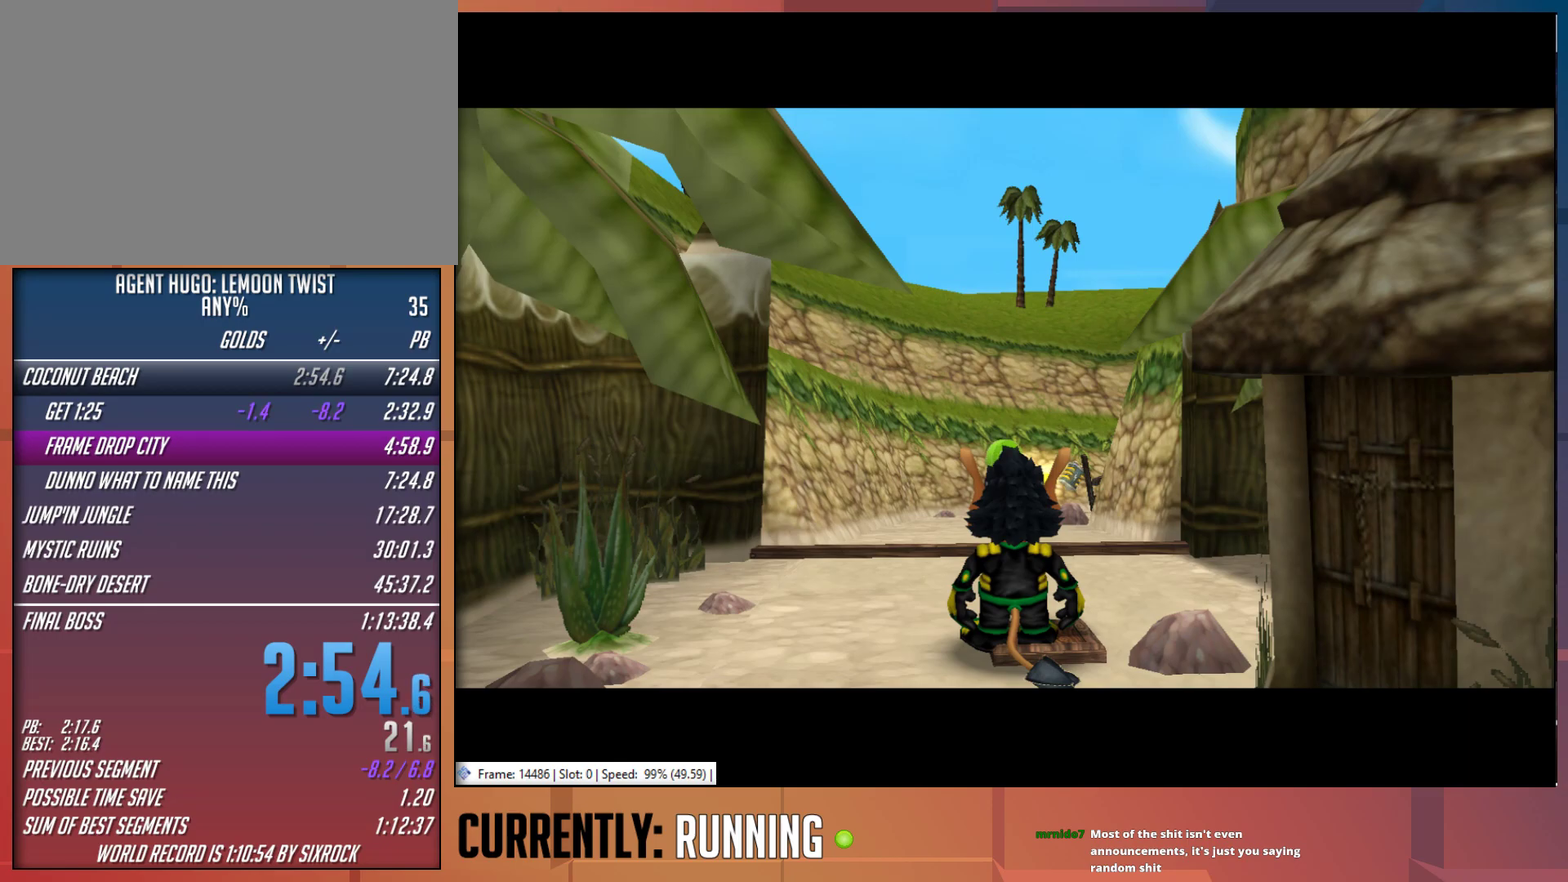
{"buttons": [], "left_stick": "center", "right_stick": "center", "events": []}